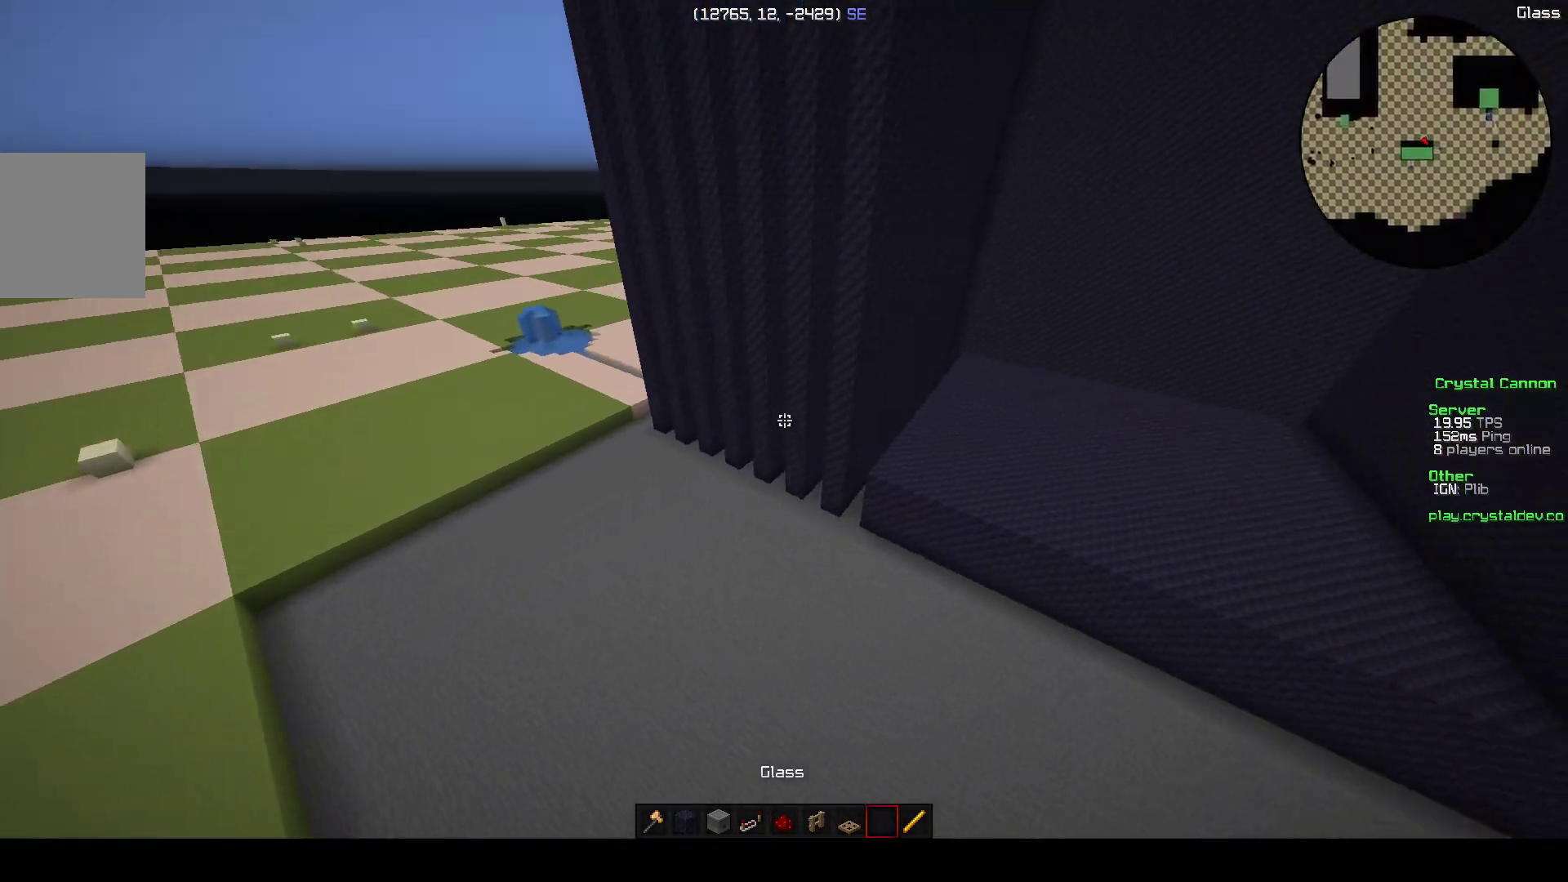
Gameplay with keyboard; each line is a JSON object with the keys held at the frame after it. "events" lists presses ("down") and releases ("up") of "a", "d", "s" and "w" between this image and that frame as [ms after this image, input, new state], when the widget could be followed in between. No other keys are recorded. Mouse input is not recorded.
{"keys": ["a", "w"], "events": [[467, "a", "down"], [467, "w", "down"]]}
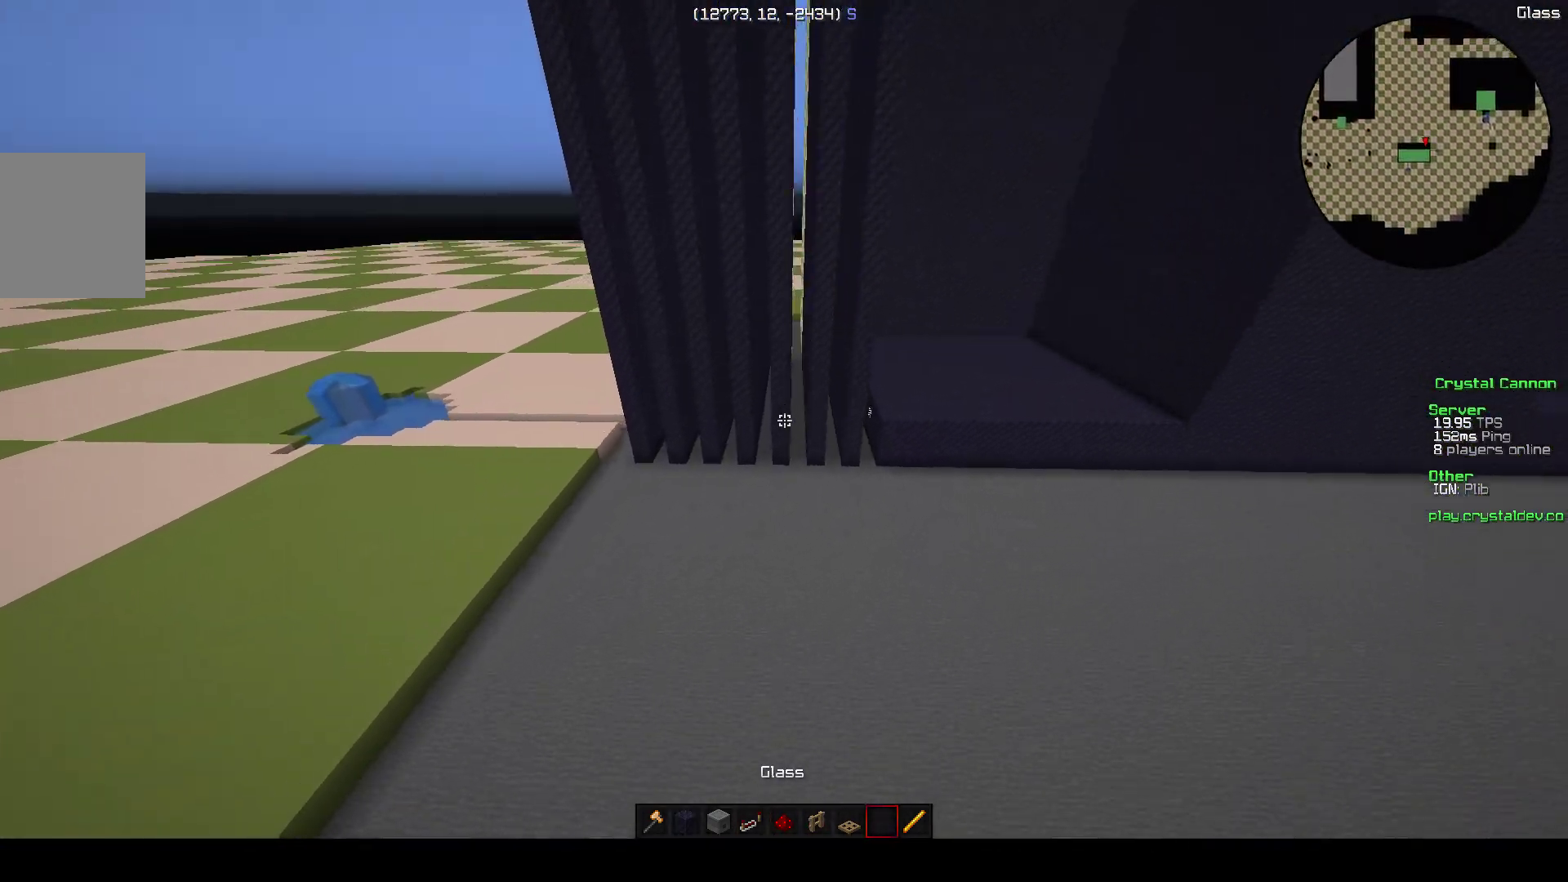
{"keys": ["a", "w"], "events": [[200, "w", "up"], [267, "w", "down"]]}
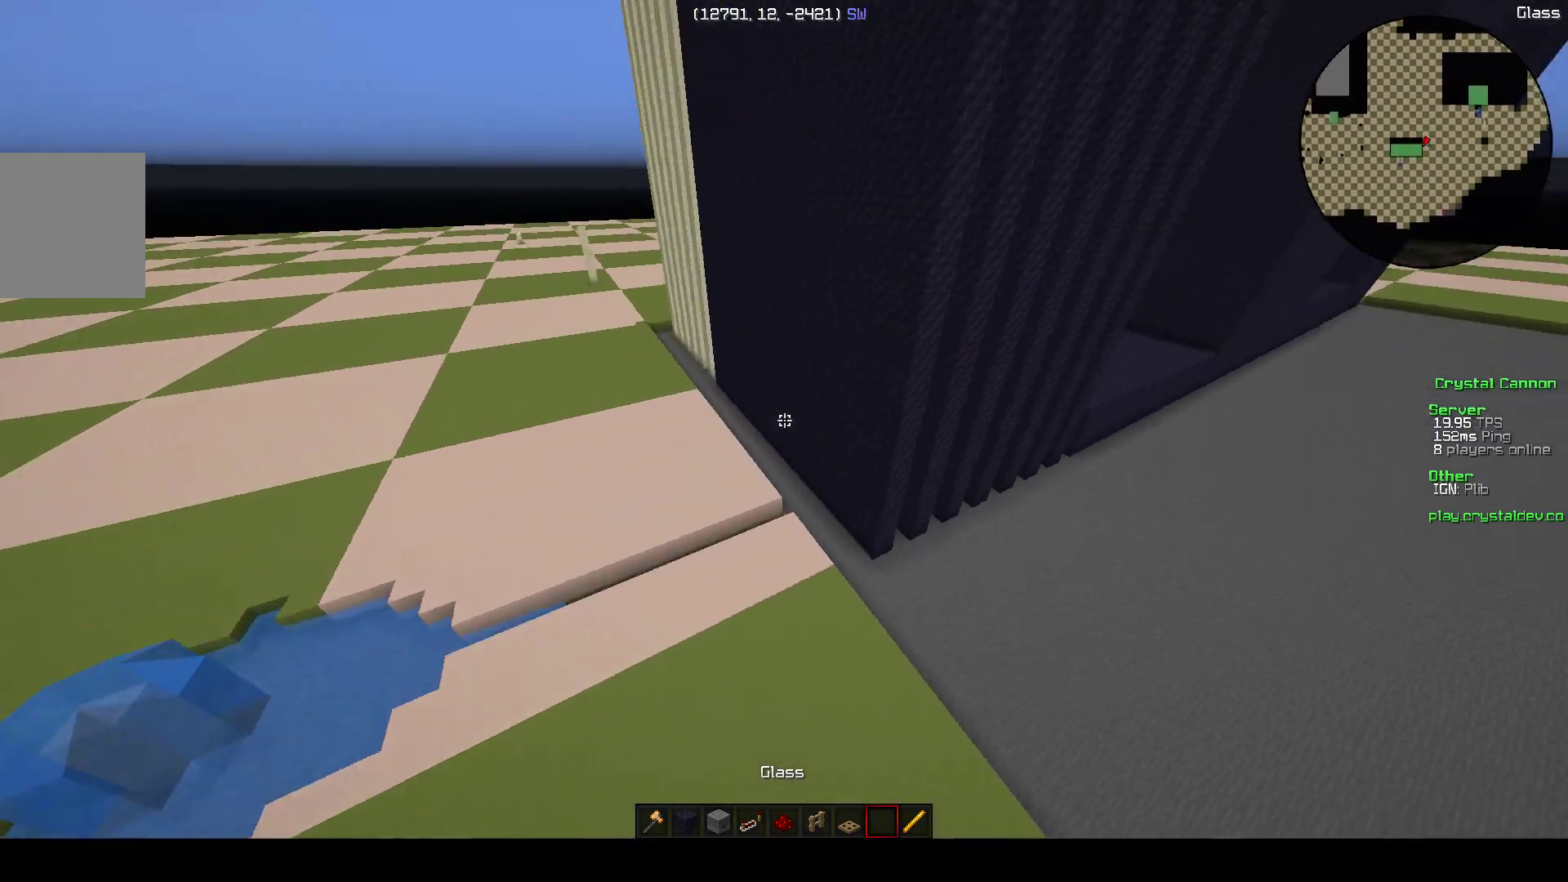
{"keys": [], "events": [[100, "a", "up"], [417, "w", "up"]]}
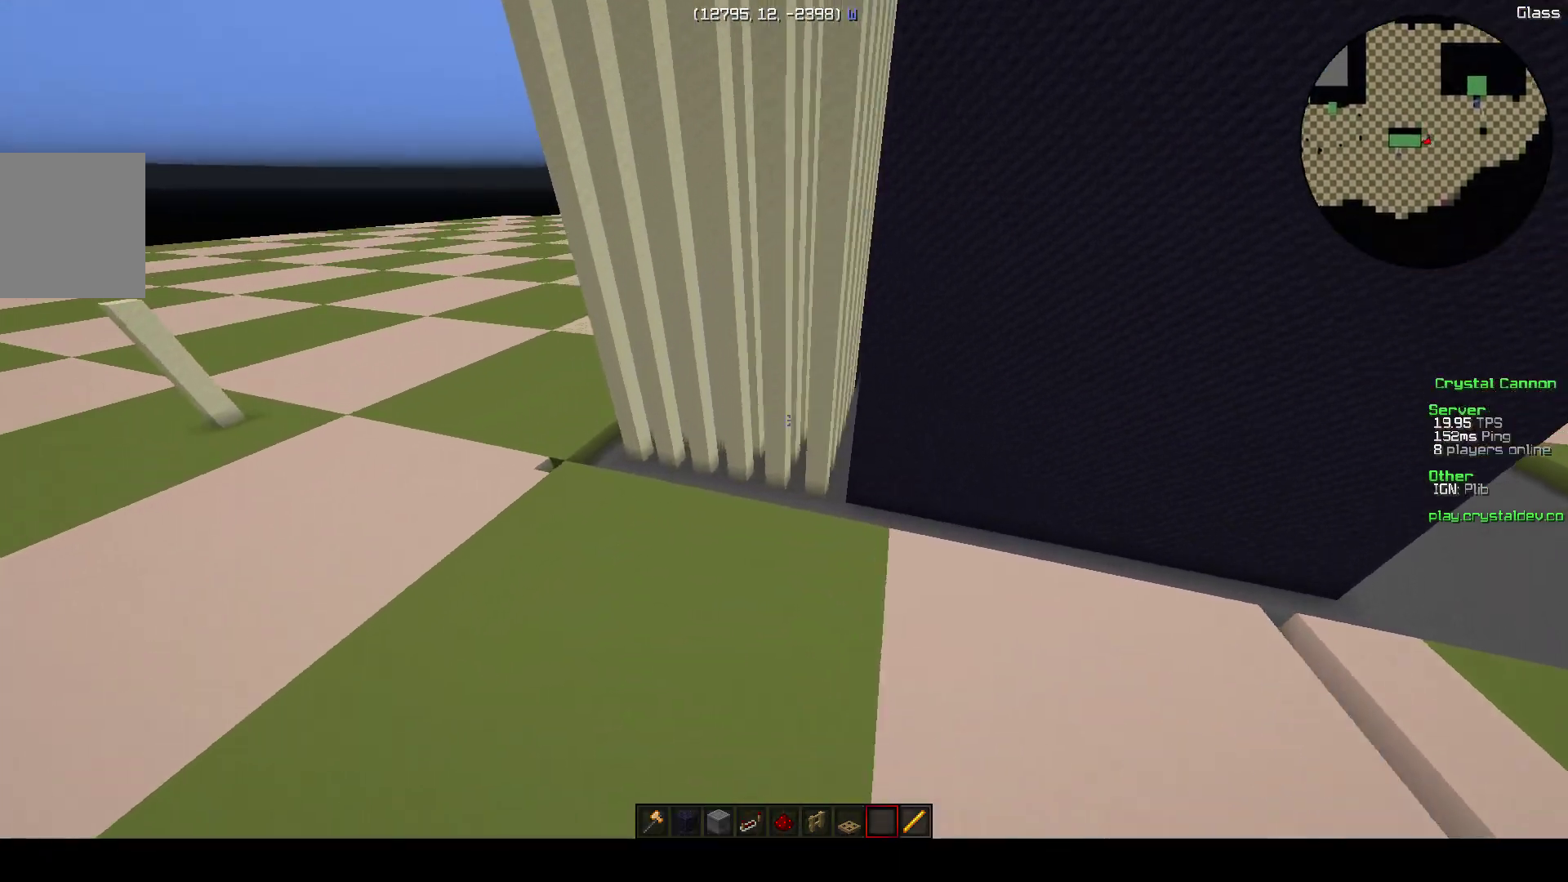
{"keys": [], "events": [[267, "w", "down"], [300, "a", "down"], [500, "a", "up"], [500, "w", "up"]]}
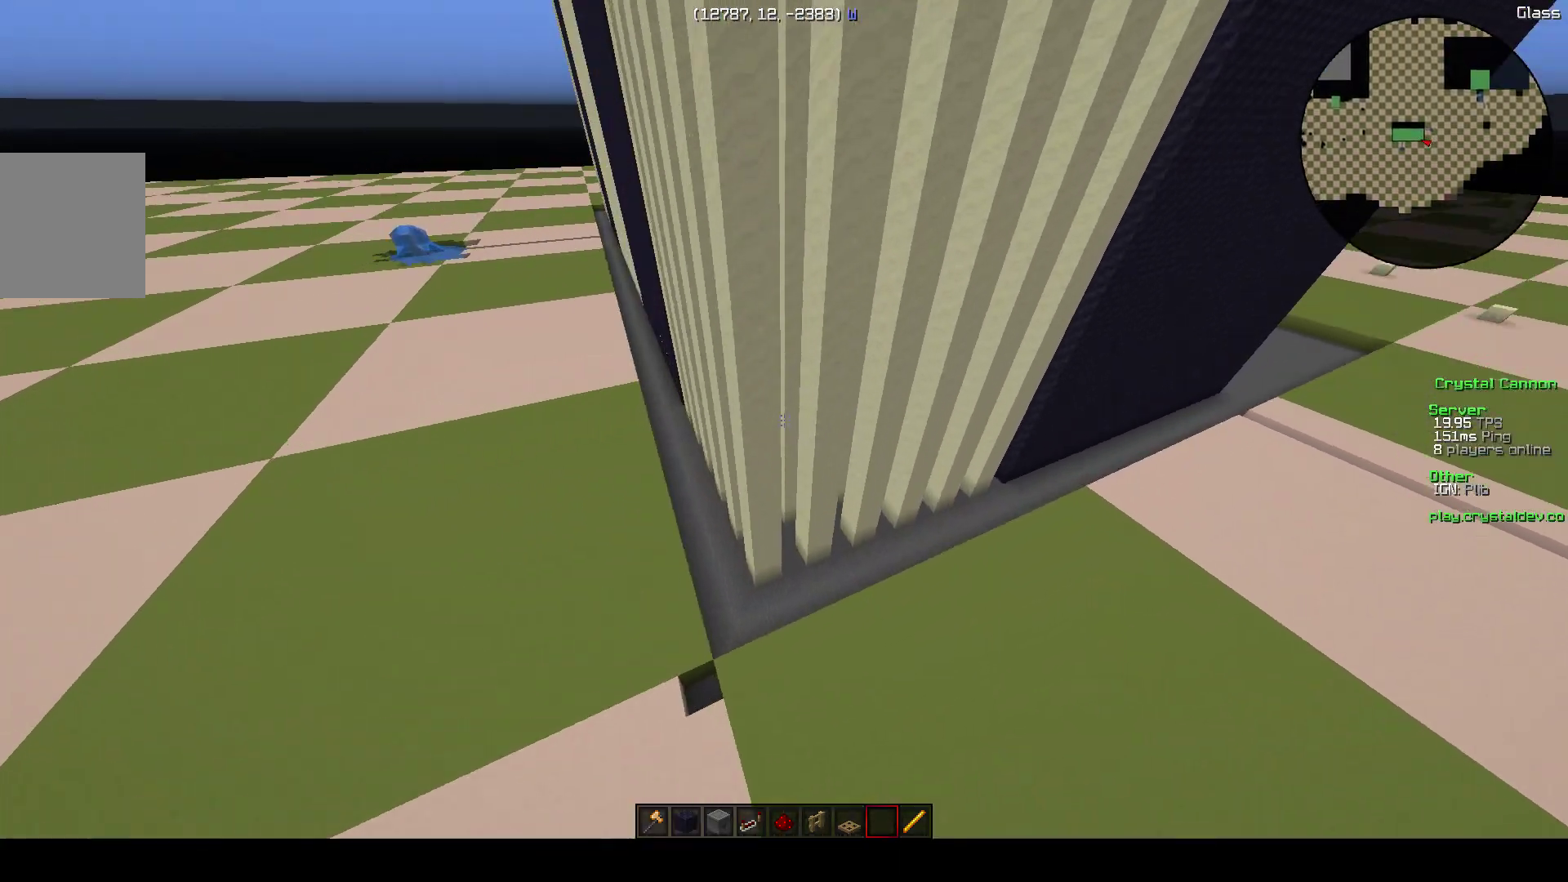
{"keys": ["a", "w"], "events": [[300, "a", "down"], [300, "w", "down"]]}
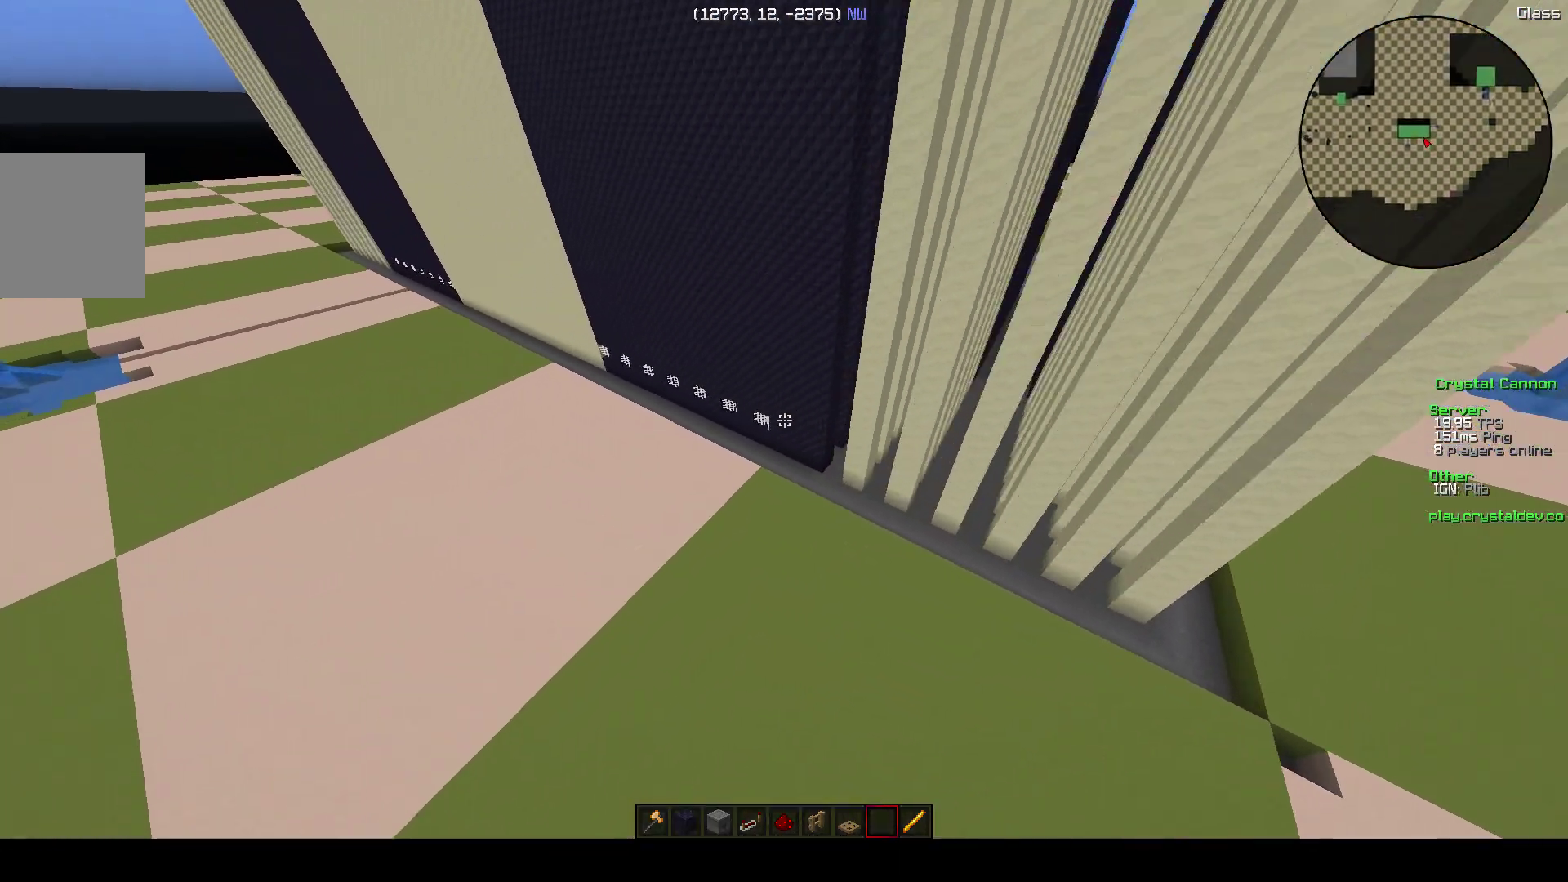
{"keys": [], "events": [[50, "a", "up"], [50, "w", "up"], [183, "w", "down"], [233, "a", "down"], [417, "a", "up"], [417, "w", "up"]]}
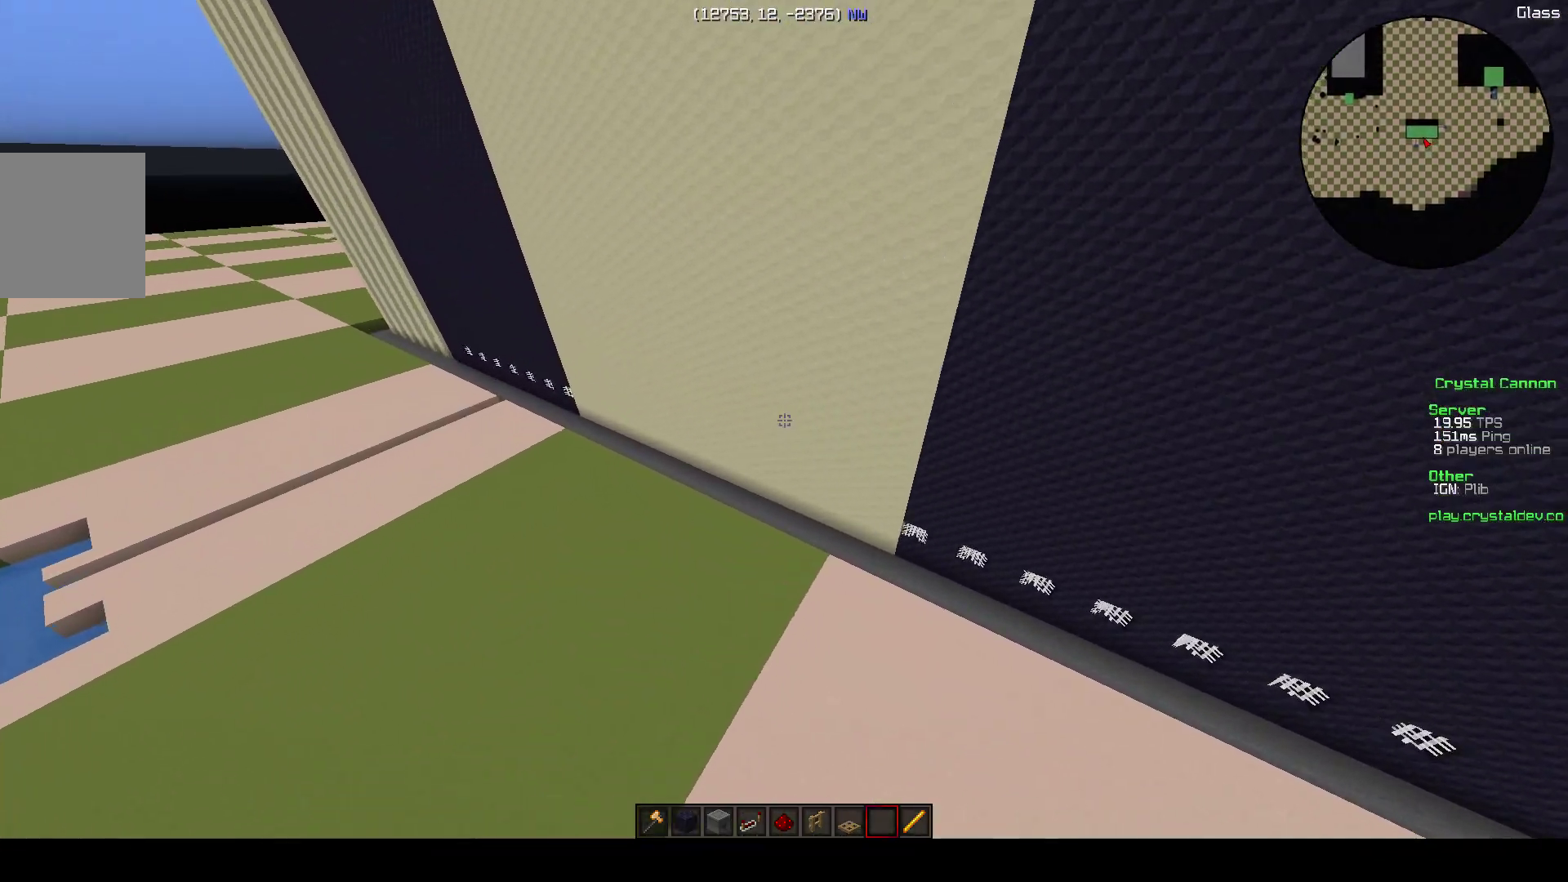
{"keys": [], "events": []}
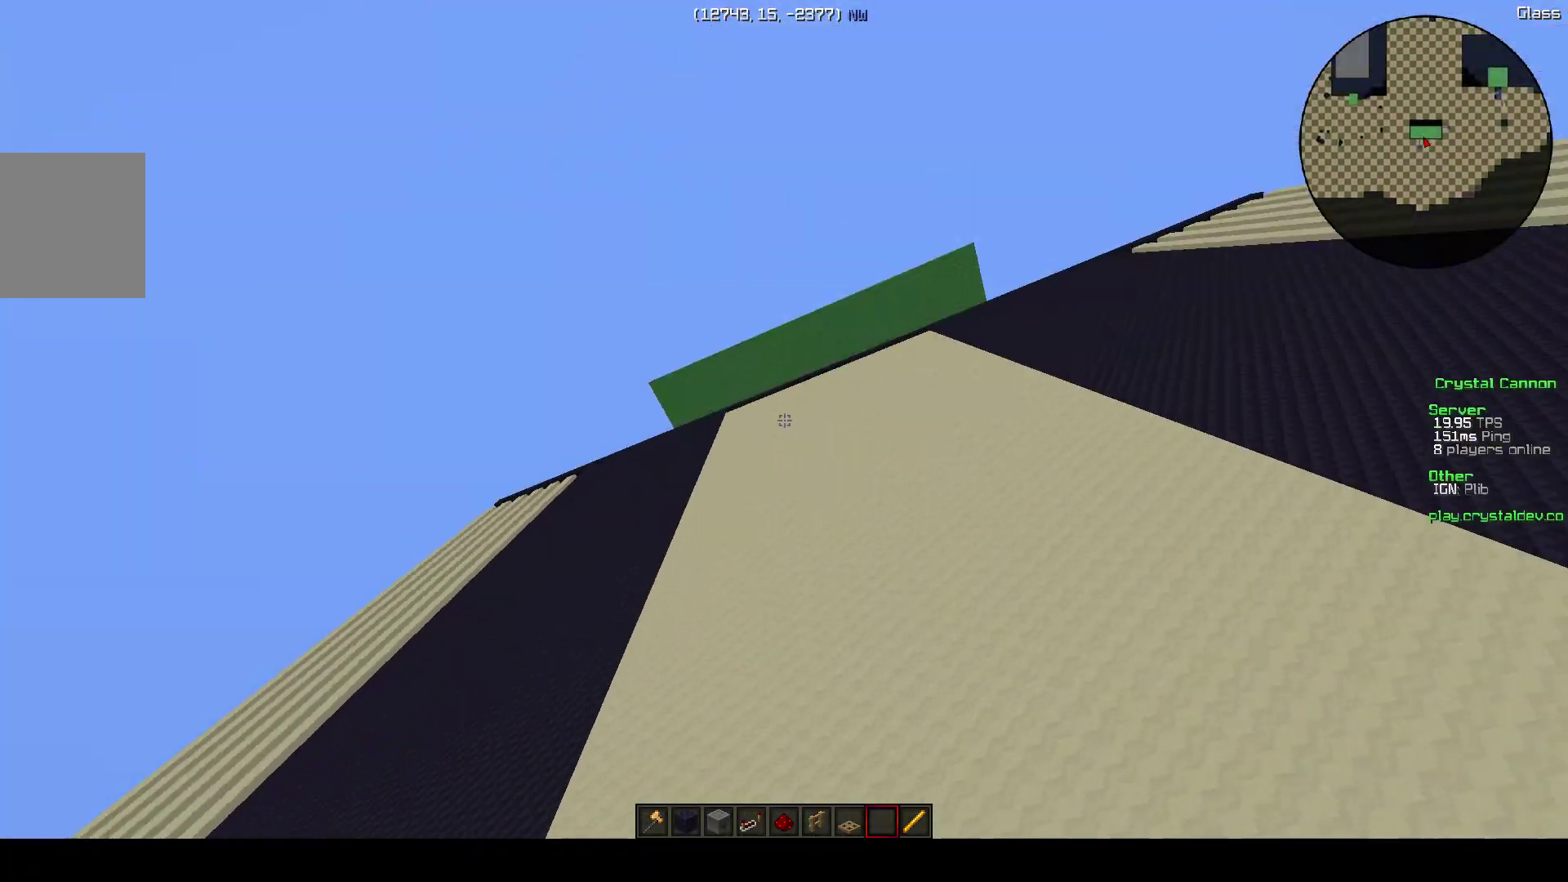
{"keys": [], "events": [[317, "a", "down"], [433, "a", "up"]]}
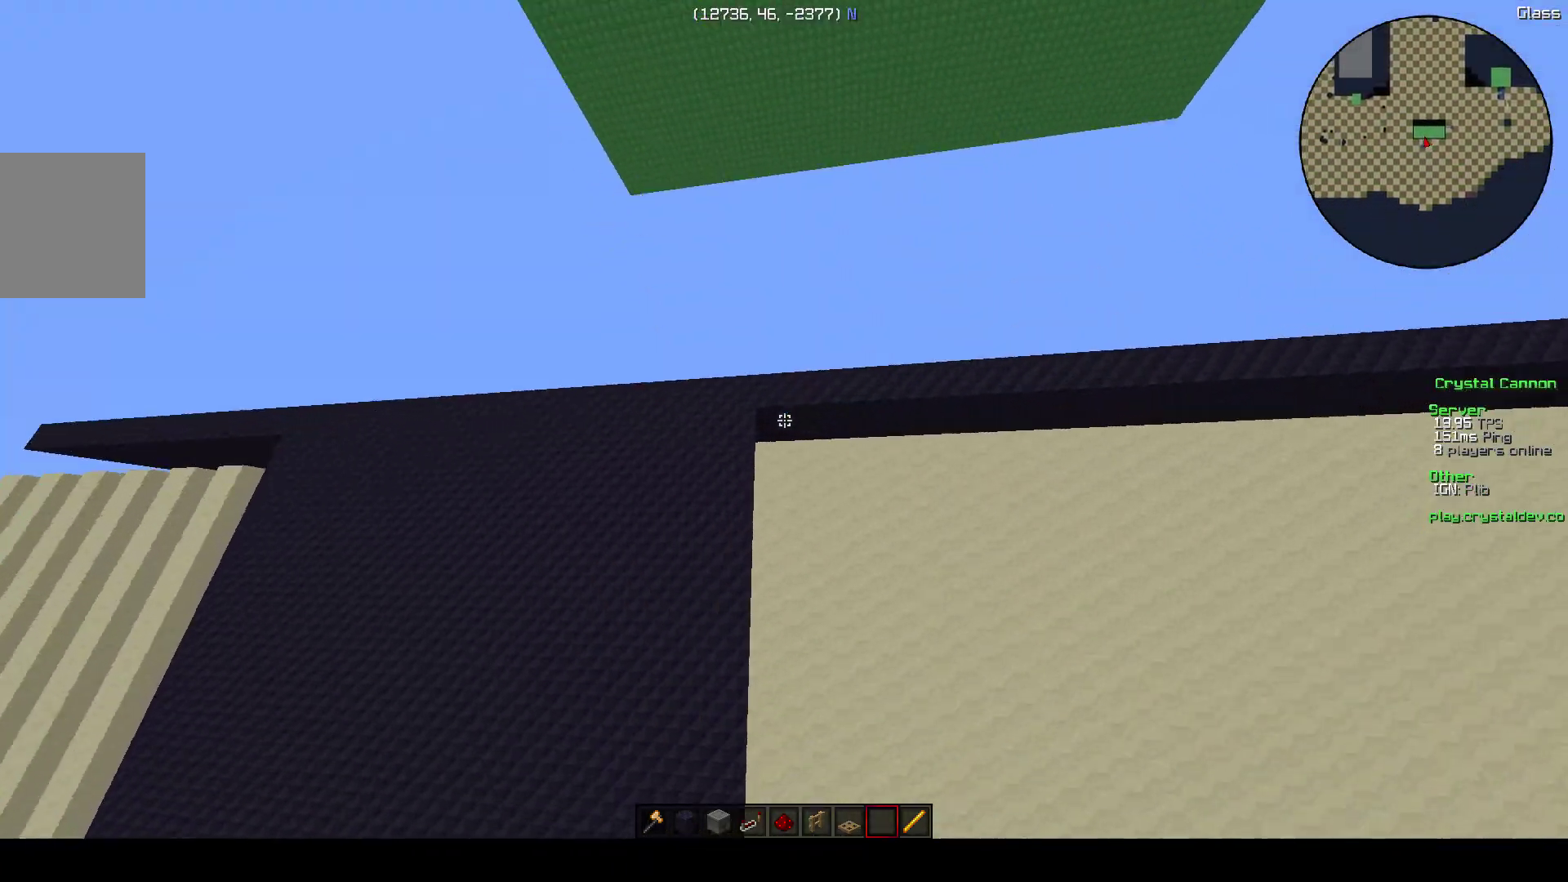
{"keys": ["a", "w"], "events": [[267, "a", "down"], [267, "w", "down"]]}
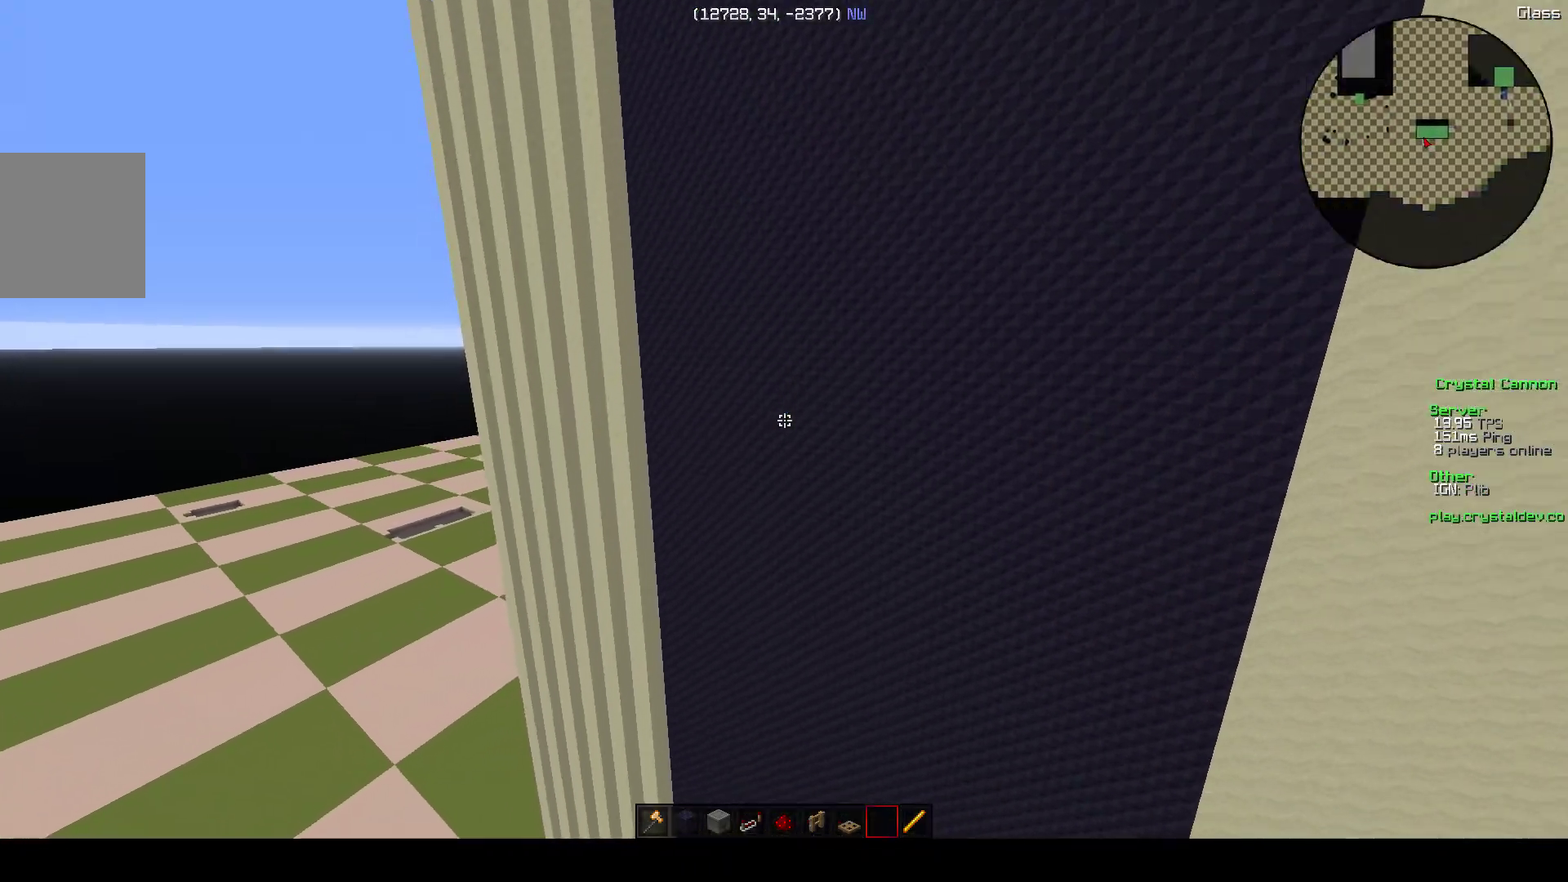
{"keys": ["w"], "events": [[17, "a", "up"], [250, "w", "up"], [450, "w", "down"]]}
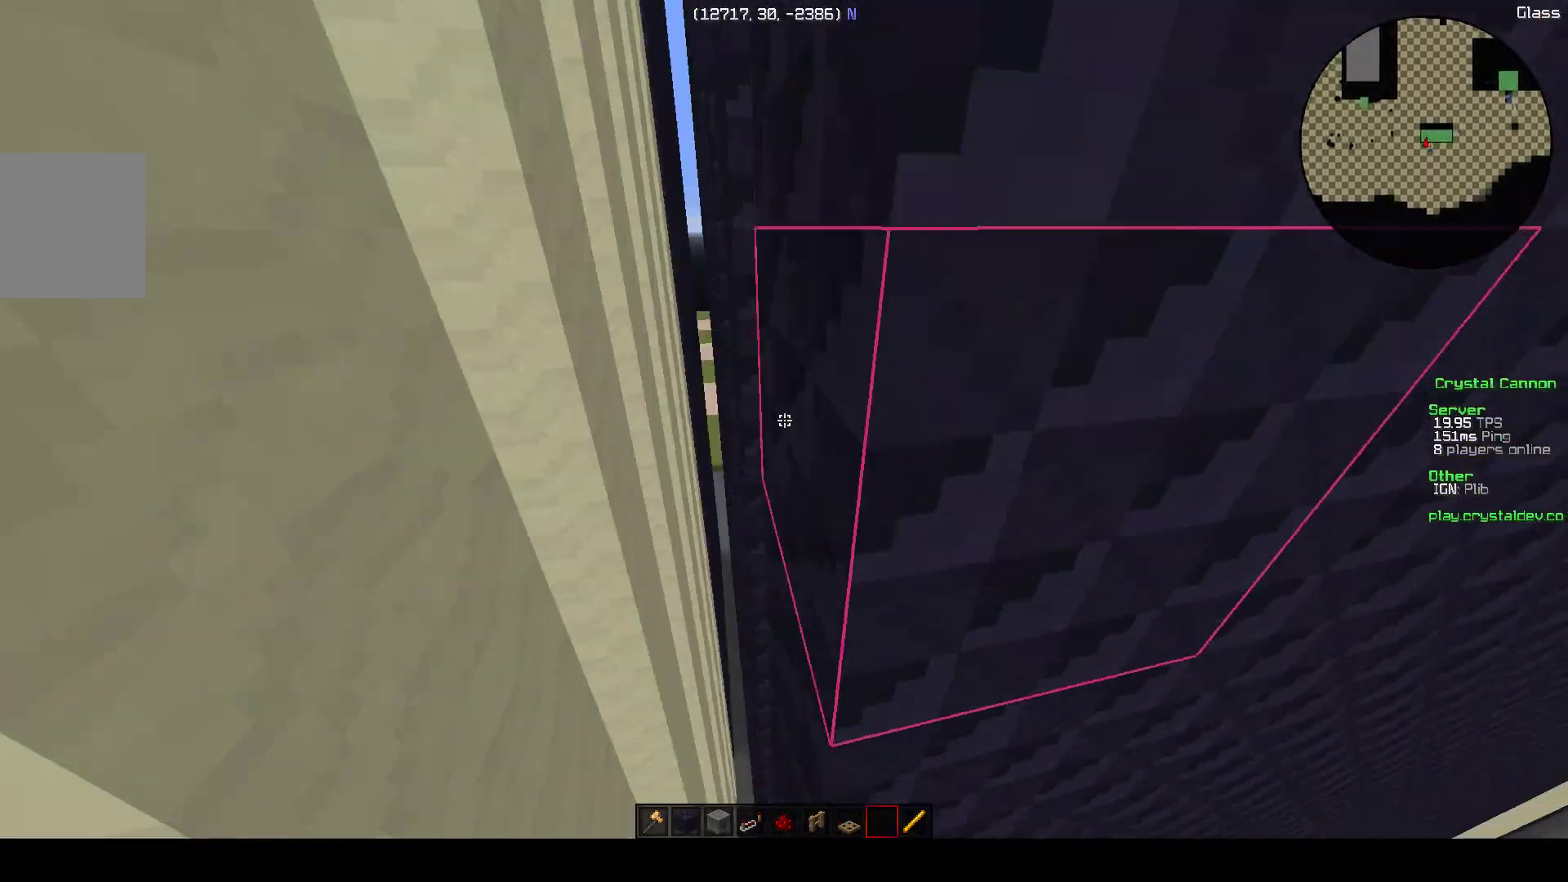
{"keys": [], "events": [[167, "w", "up"]]}
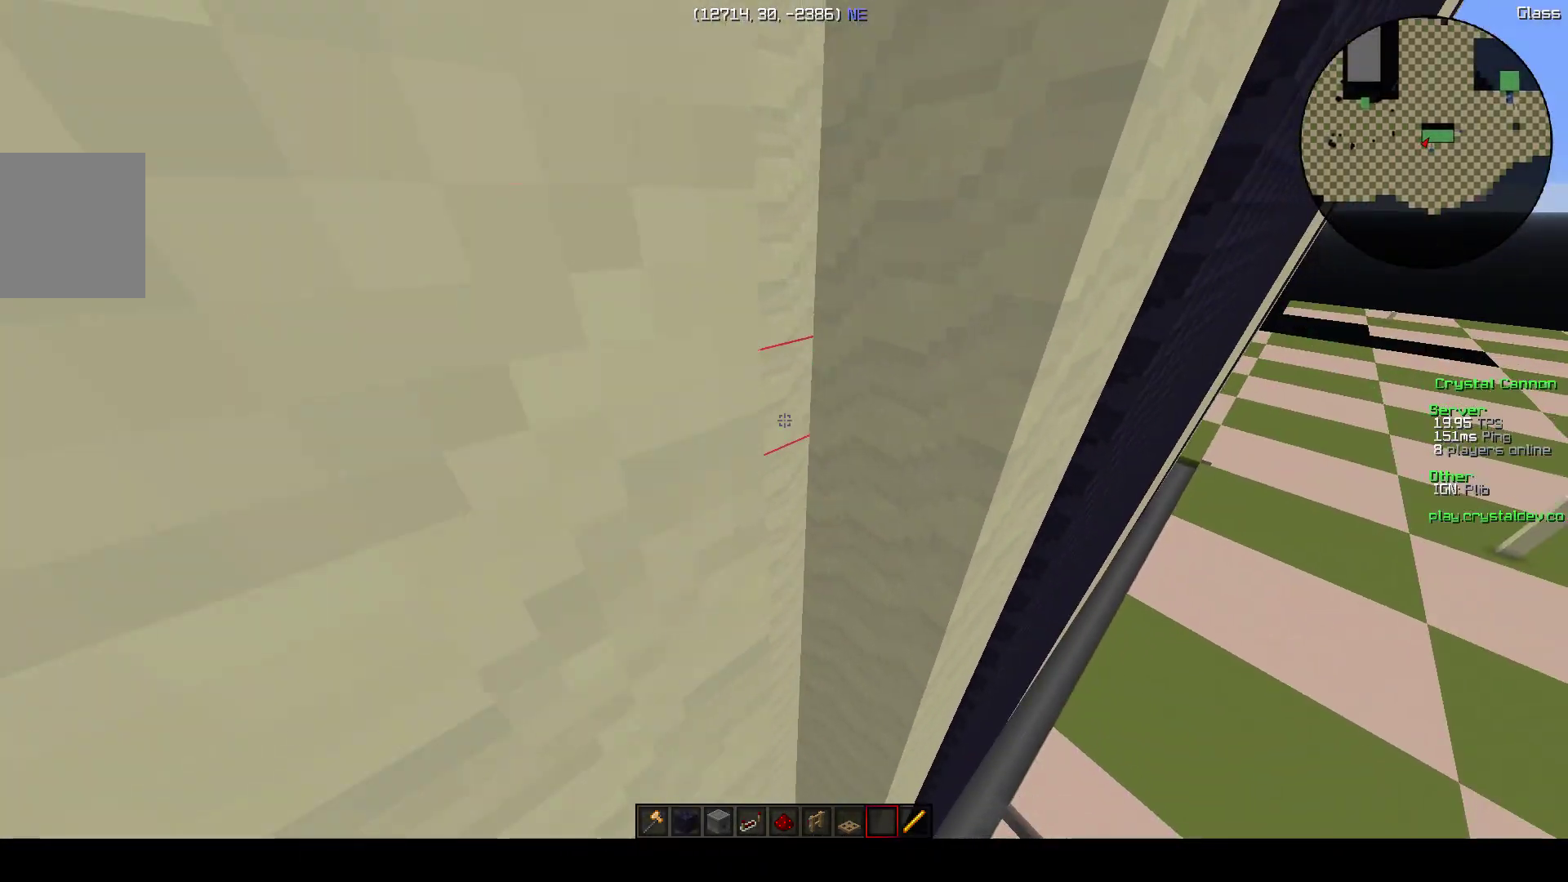
{"keys": [], "events": [[17, "w", "down"], [167, "w", "up"]]}
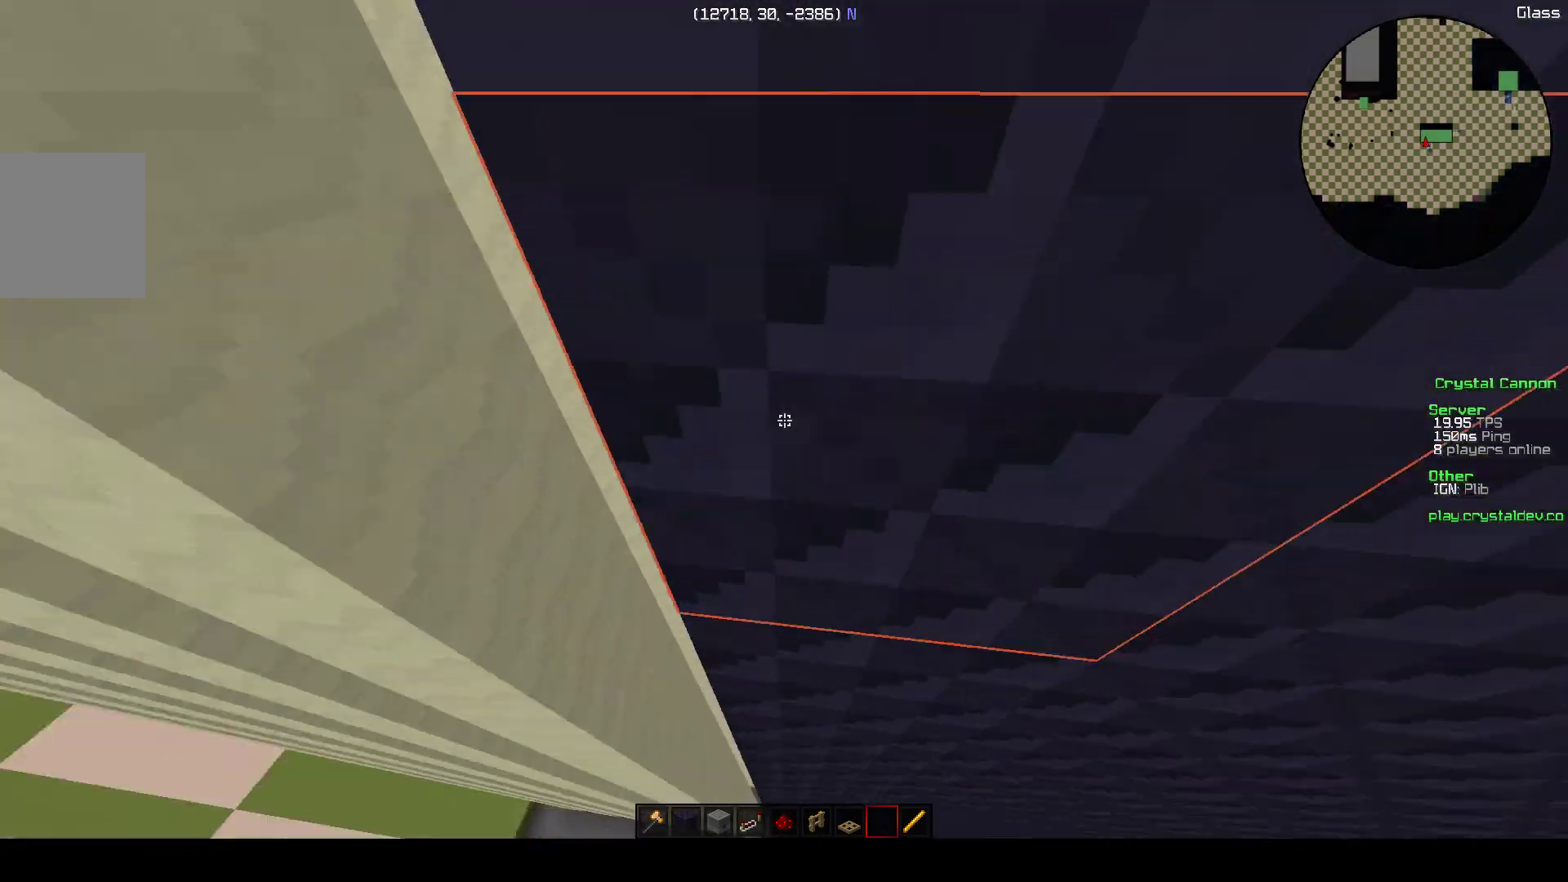
{"keys": ["a", "w"], "events": [[183, "w", "down"], [350, "a", "down"]]}
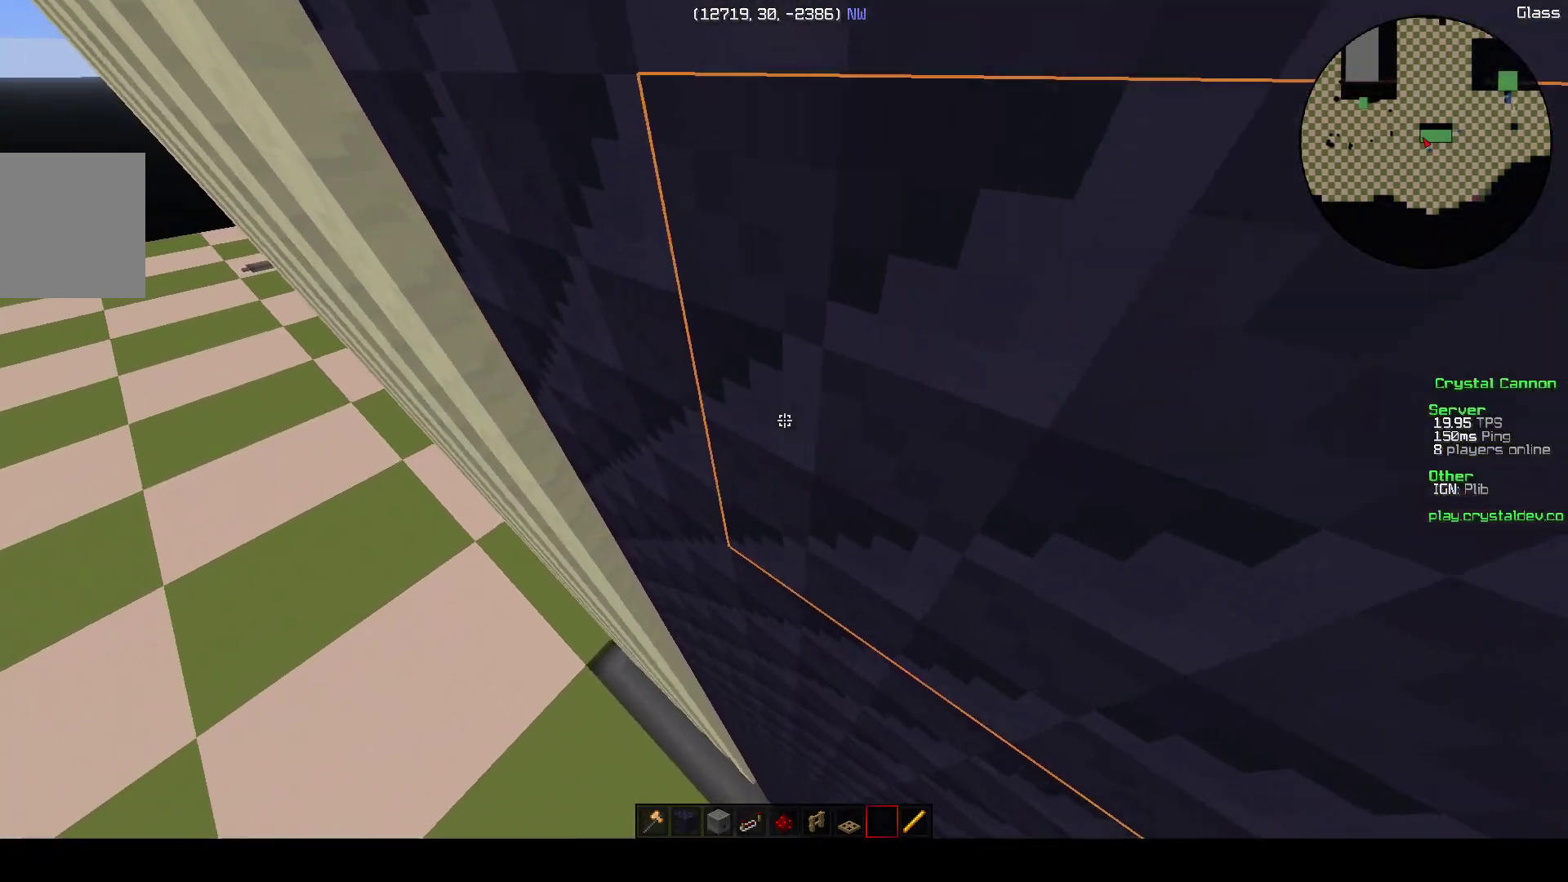
{"keys": ["w"], "events": [[350, "a", "up"]]}
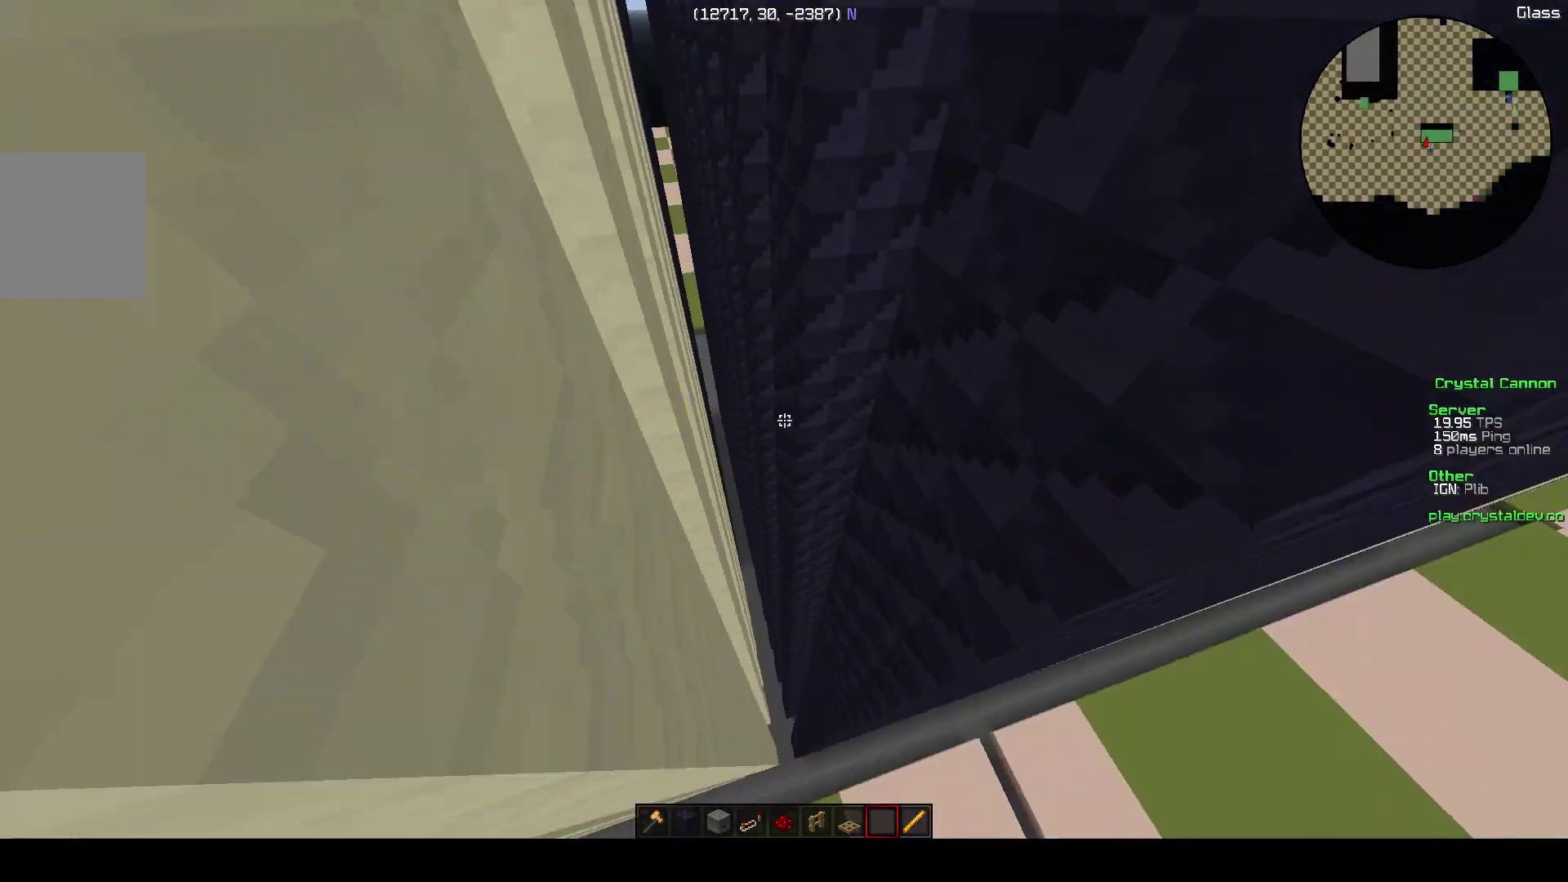
{"keys": ["a", "w"], "events": [[100, "d", "down"], [300, "d", "up"], [400, "a", "down"]]}
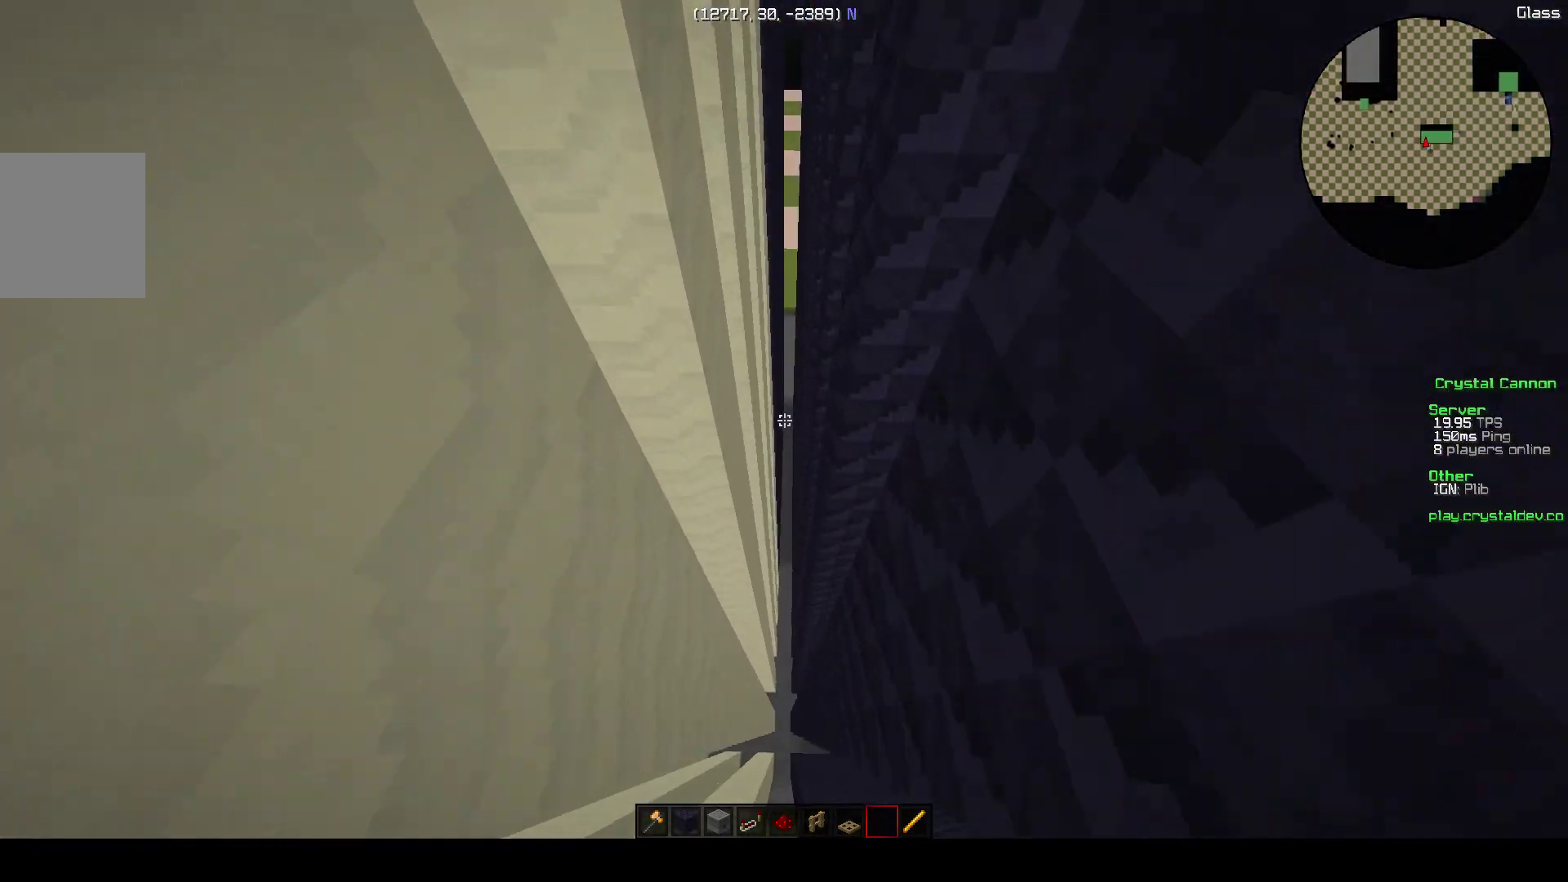
{"keys": ["w"], "events": [[200, "a", "up"]]}
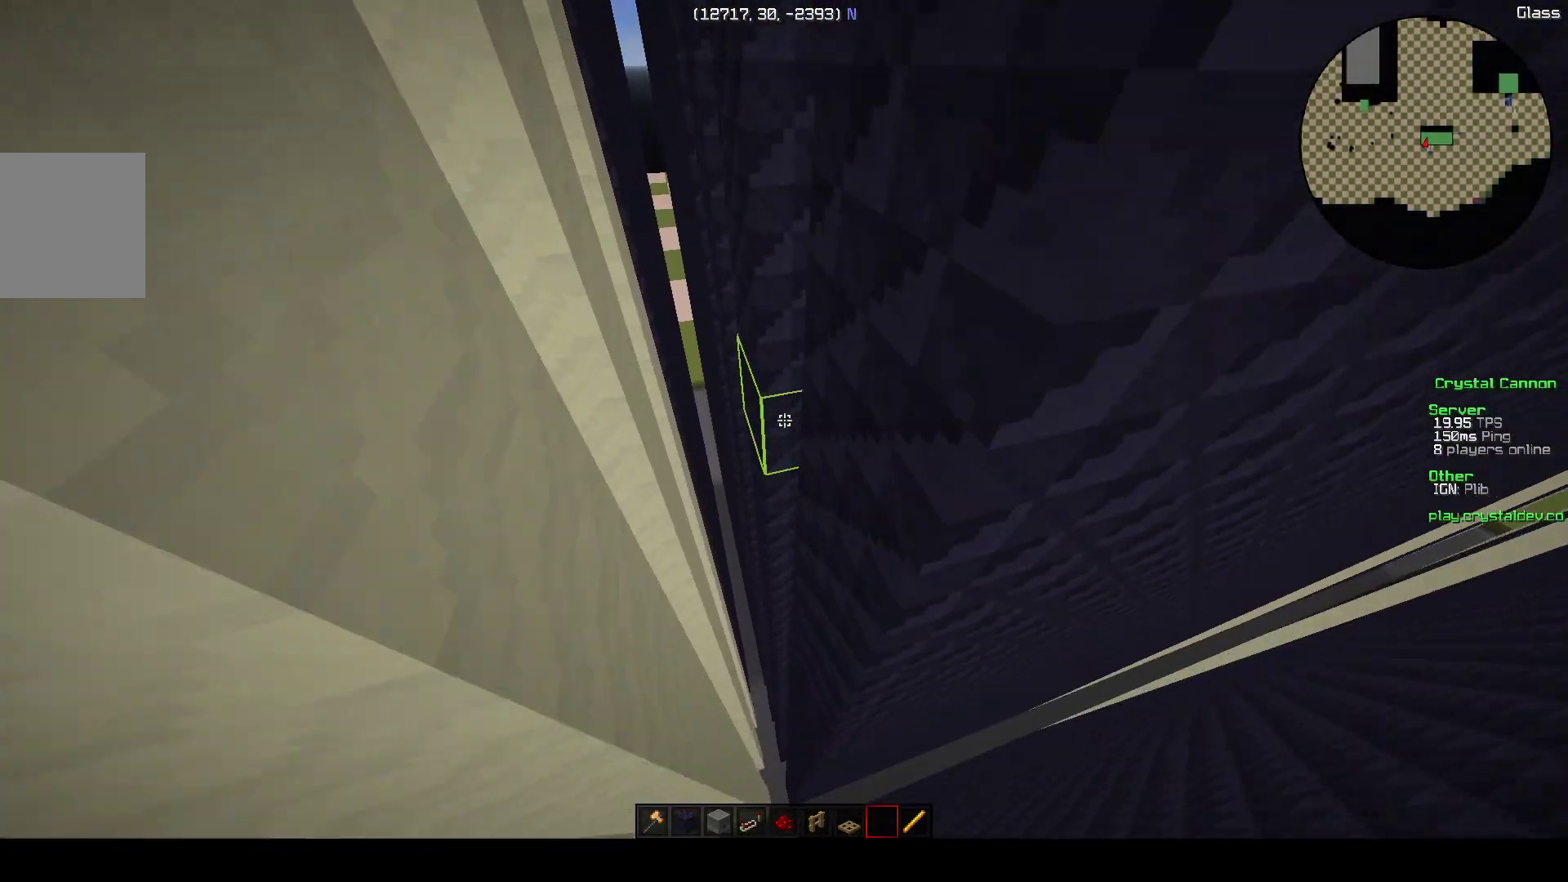
{"keys": ["w"], "events": [[150, "a", "down"], [400, "a", "up"]]}
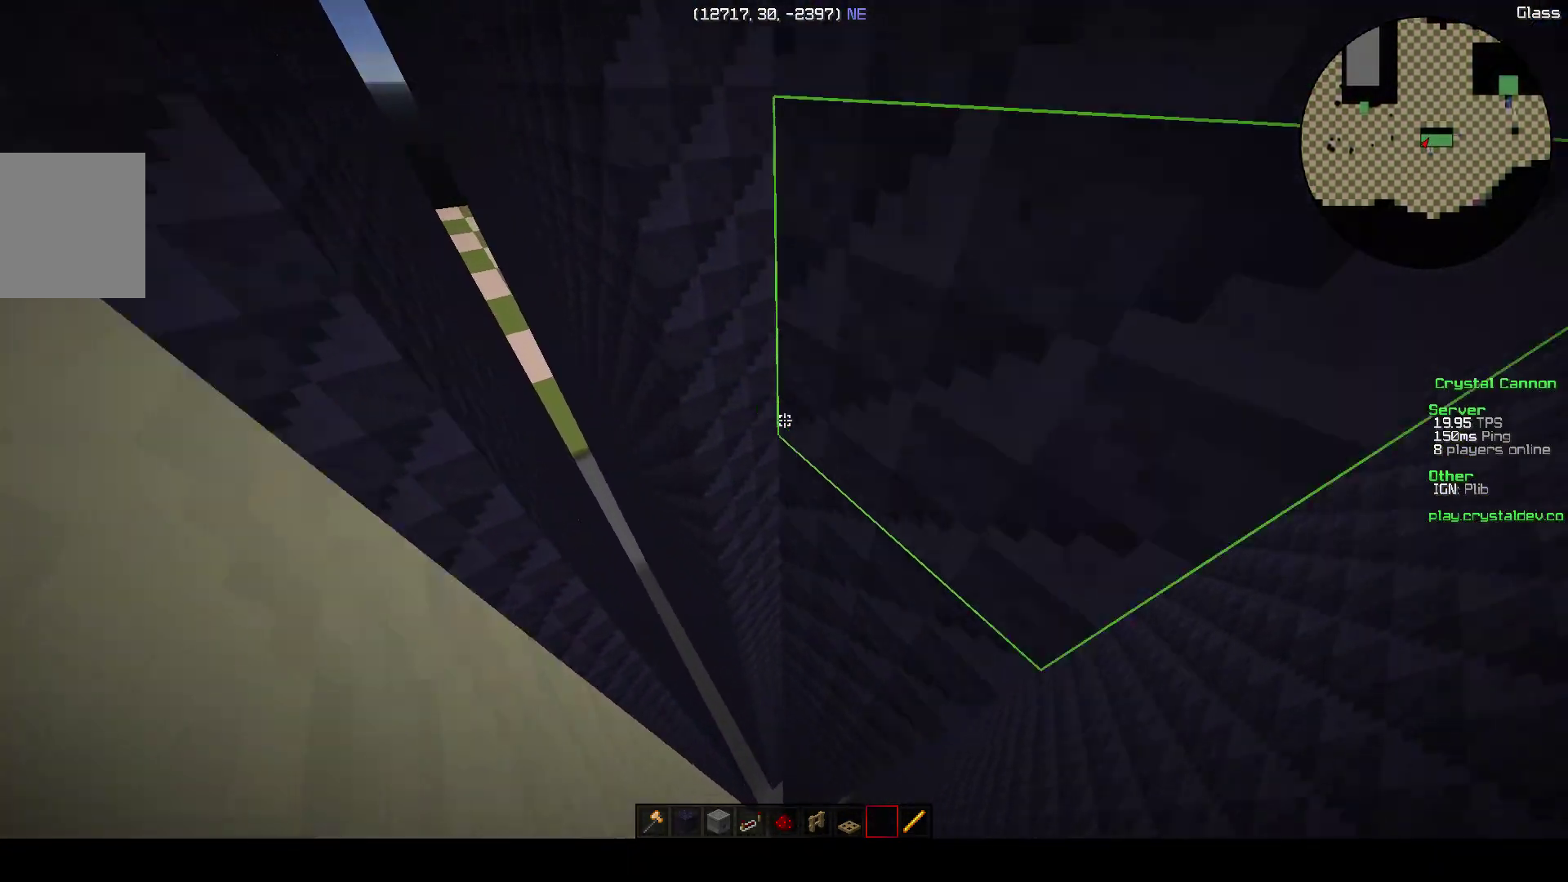
{"keys": ["d"], "events": [[200, "w", "up"], [367, "d", "down"]]}
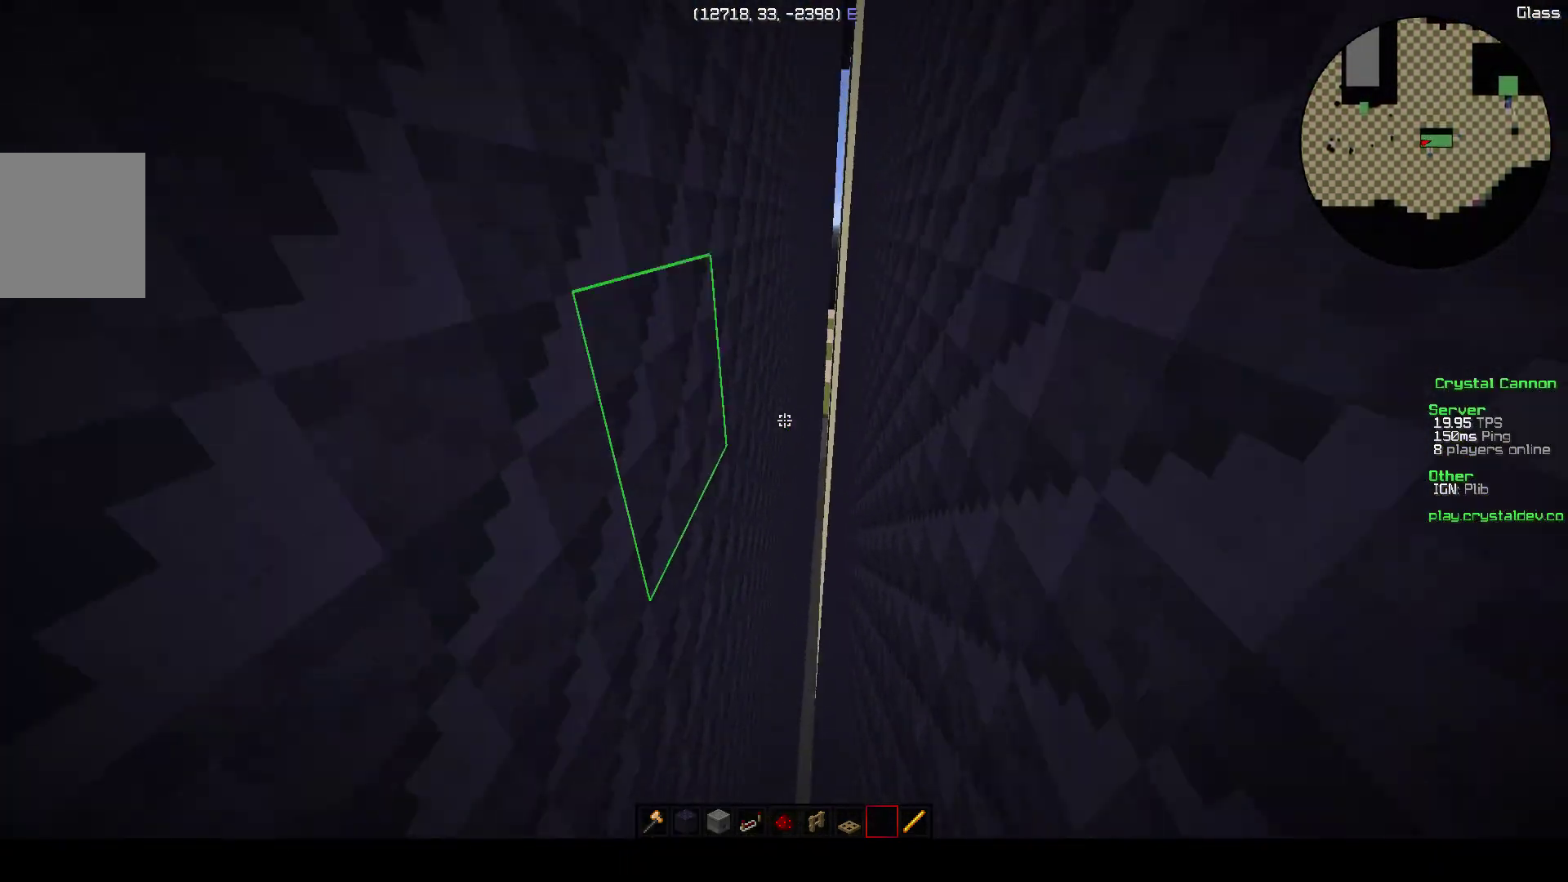
{"keys": ["w"], "events": [[117, "w", "down"], [217, "d", "up"]]}
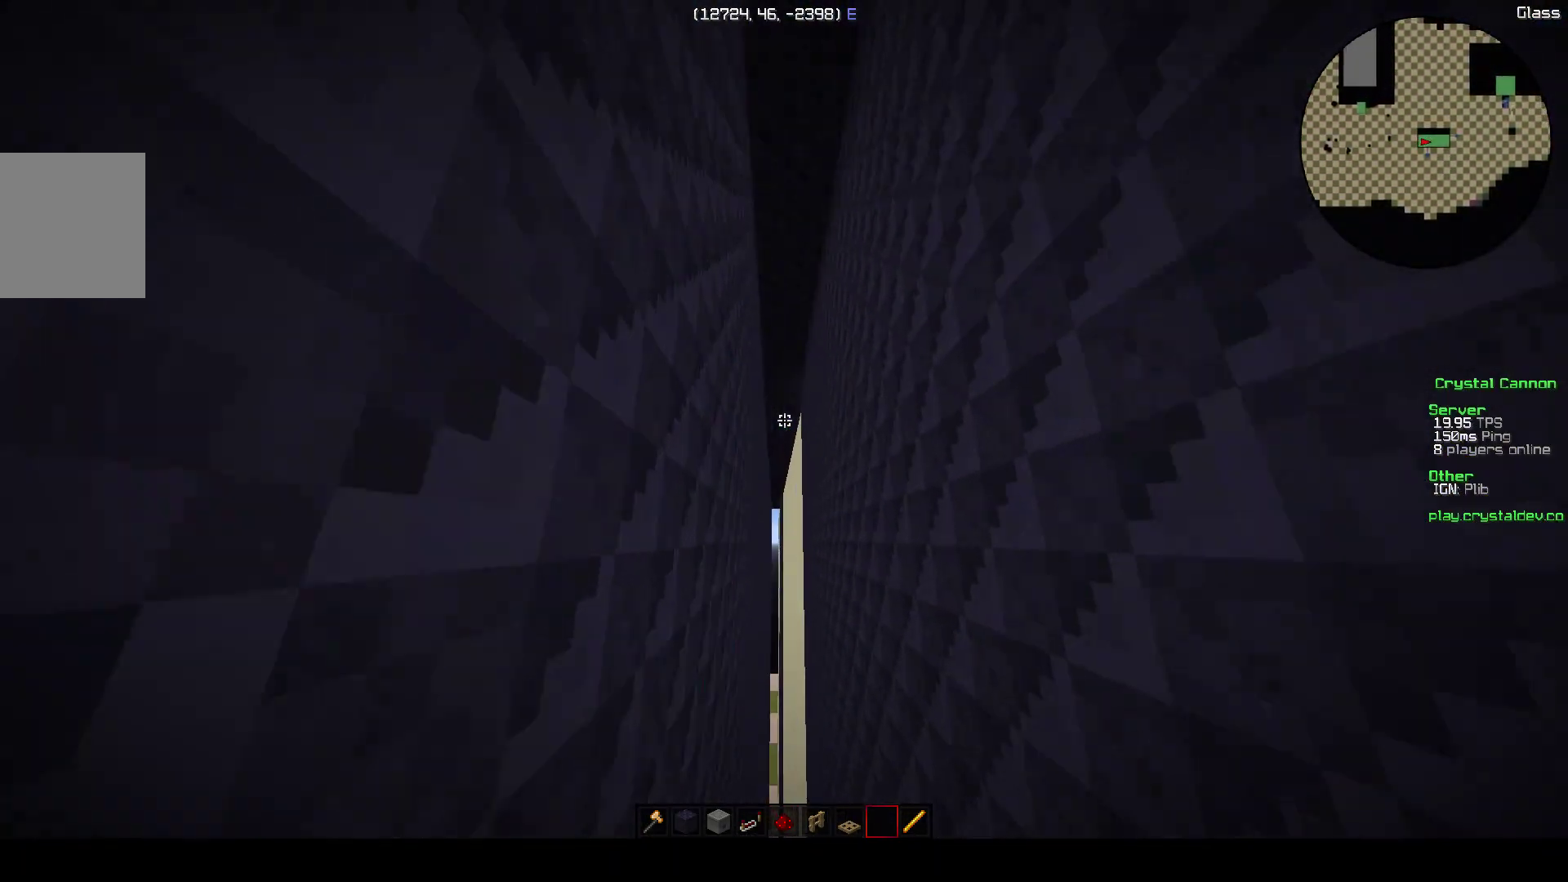
{"keys": [], "events": [[17, "w", "up"]]}
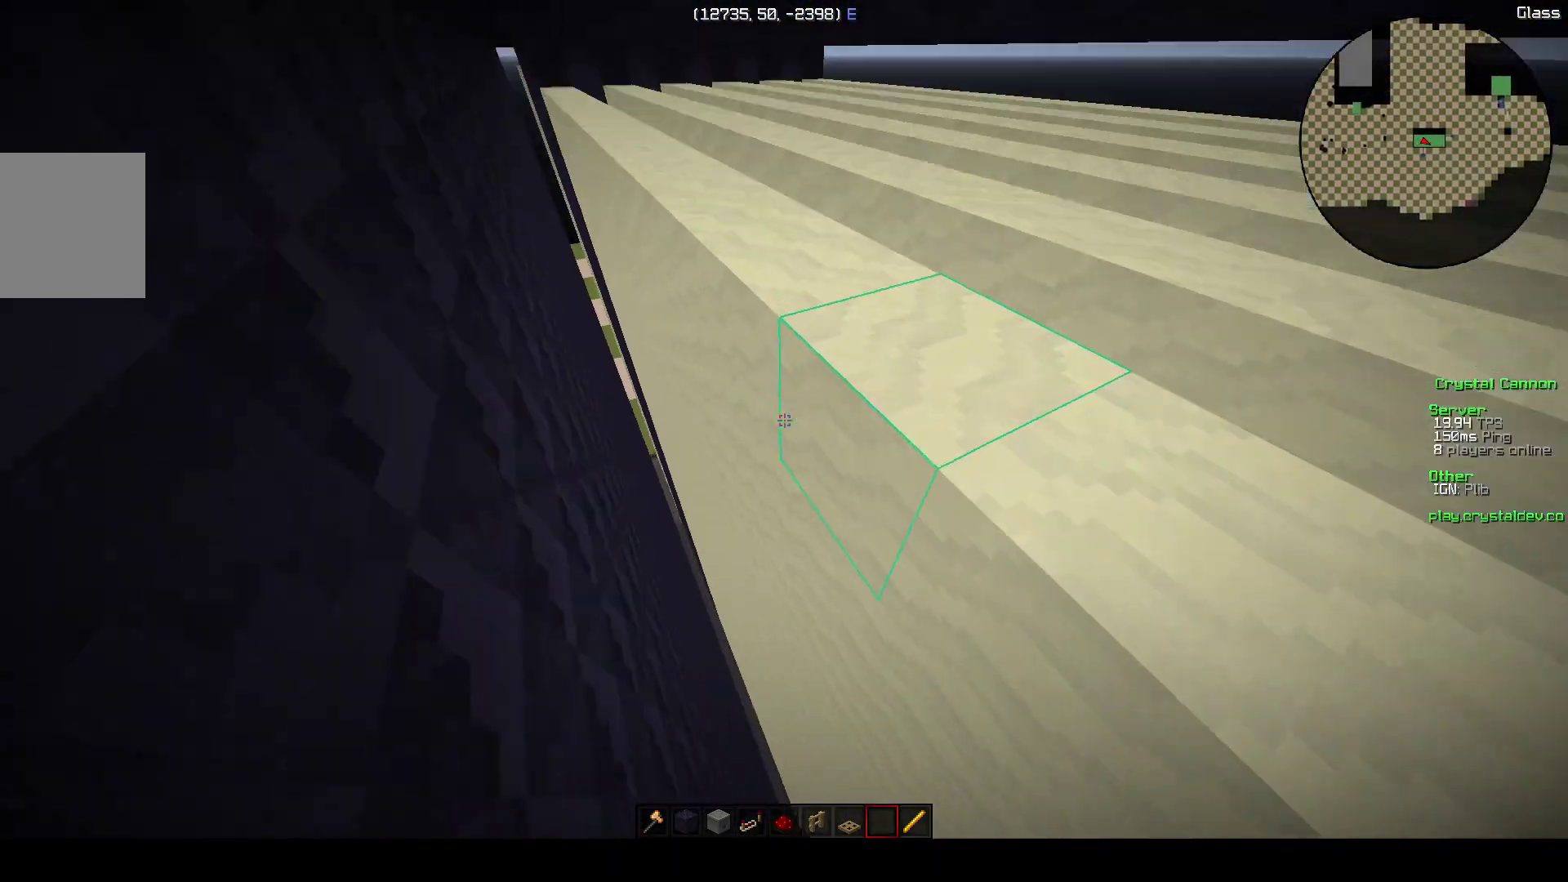
{"keys": [], "events": []}
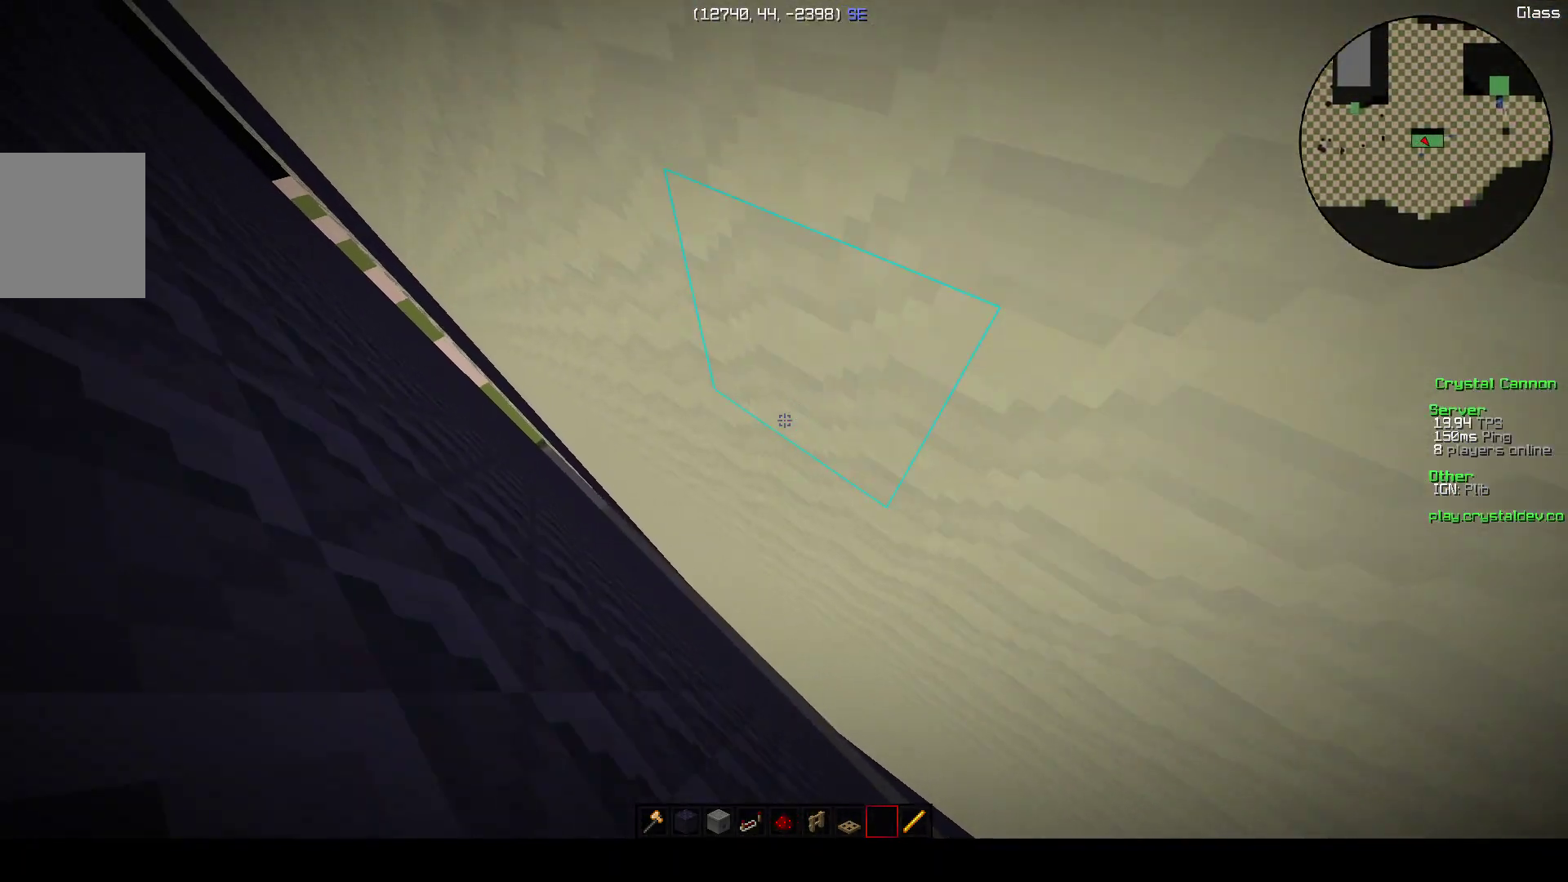
{"keys": [], "events": []}
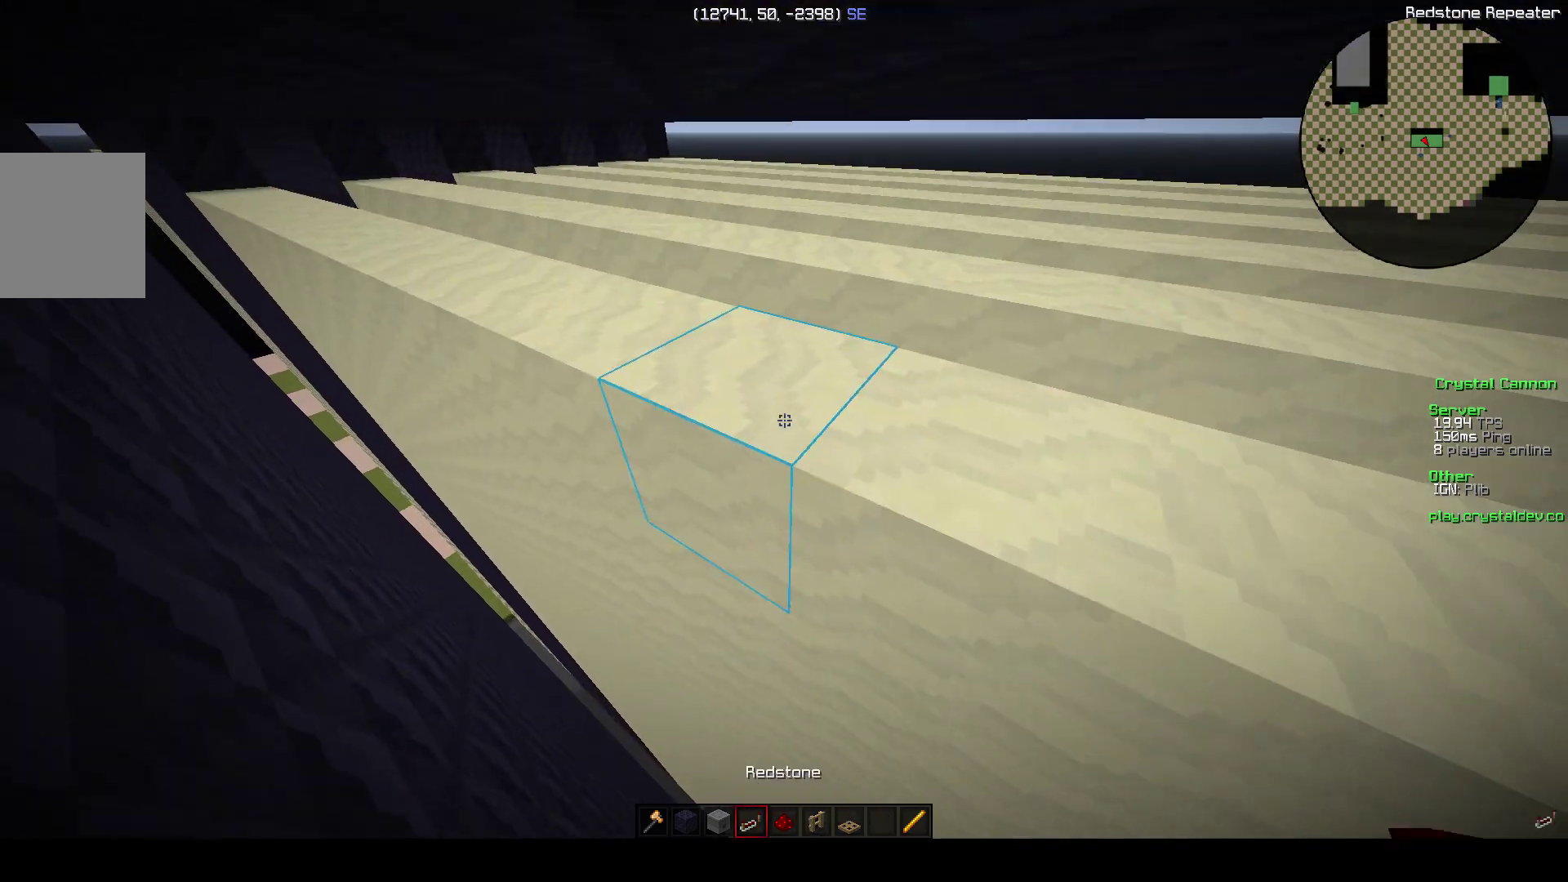
{"keys": [], "events": []}
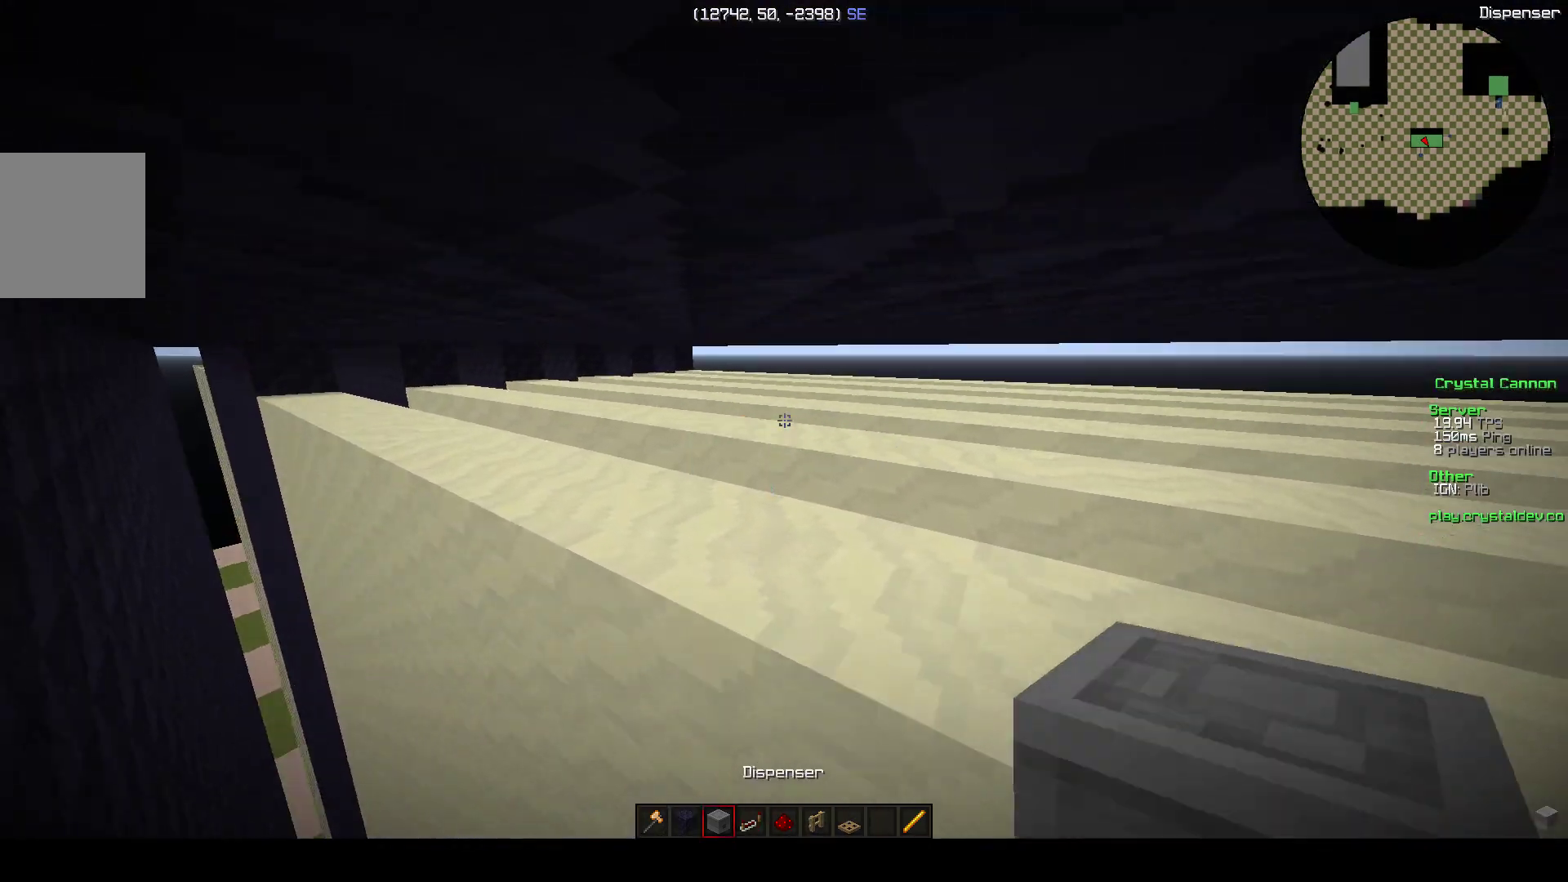
{"keys": [], "events": []}
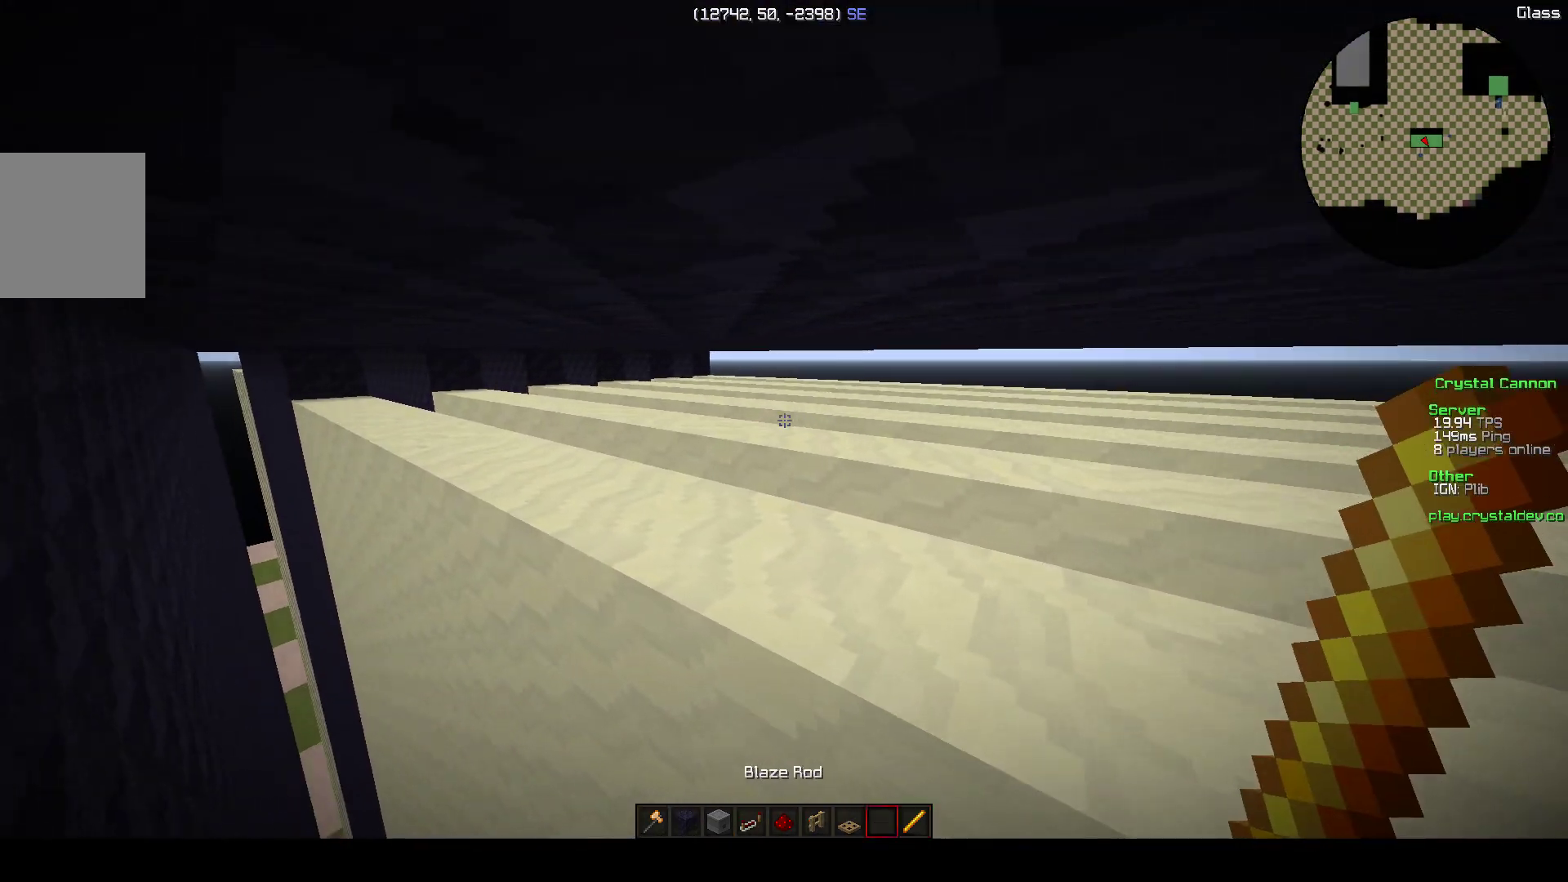
{"keys": [], "events": [[217, "a", "down"], [350, "a", "up"]]}
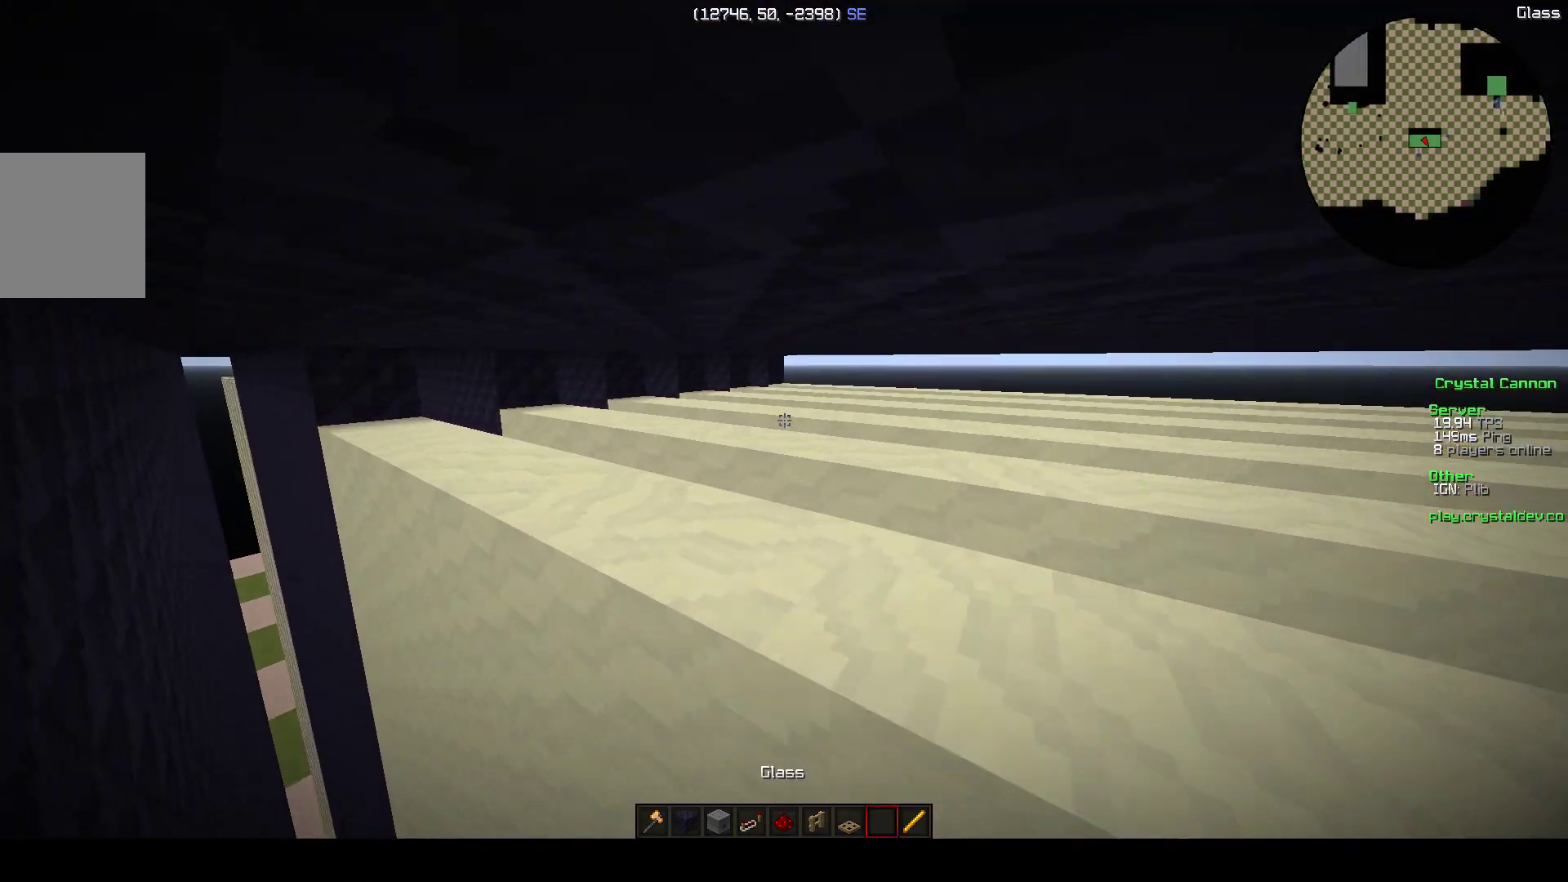
{"keys": [], "events": []}
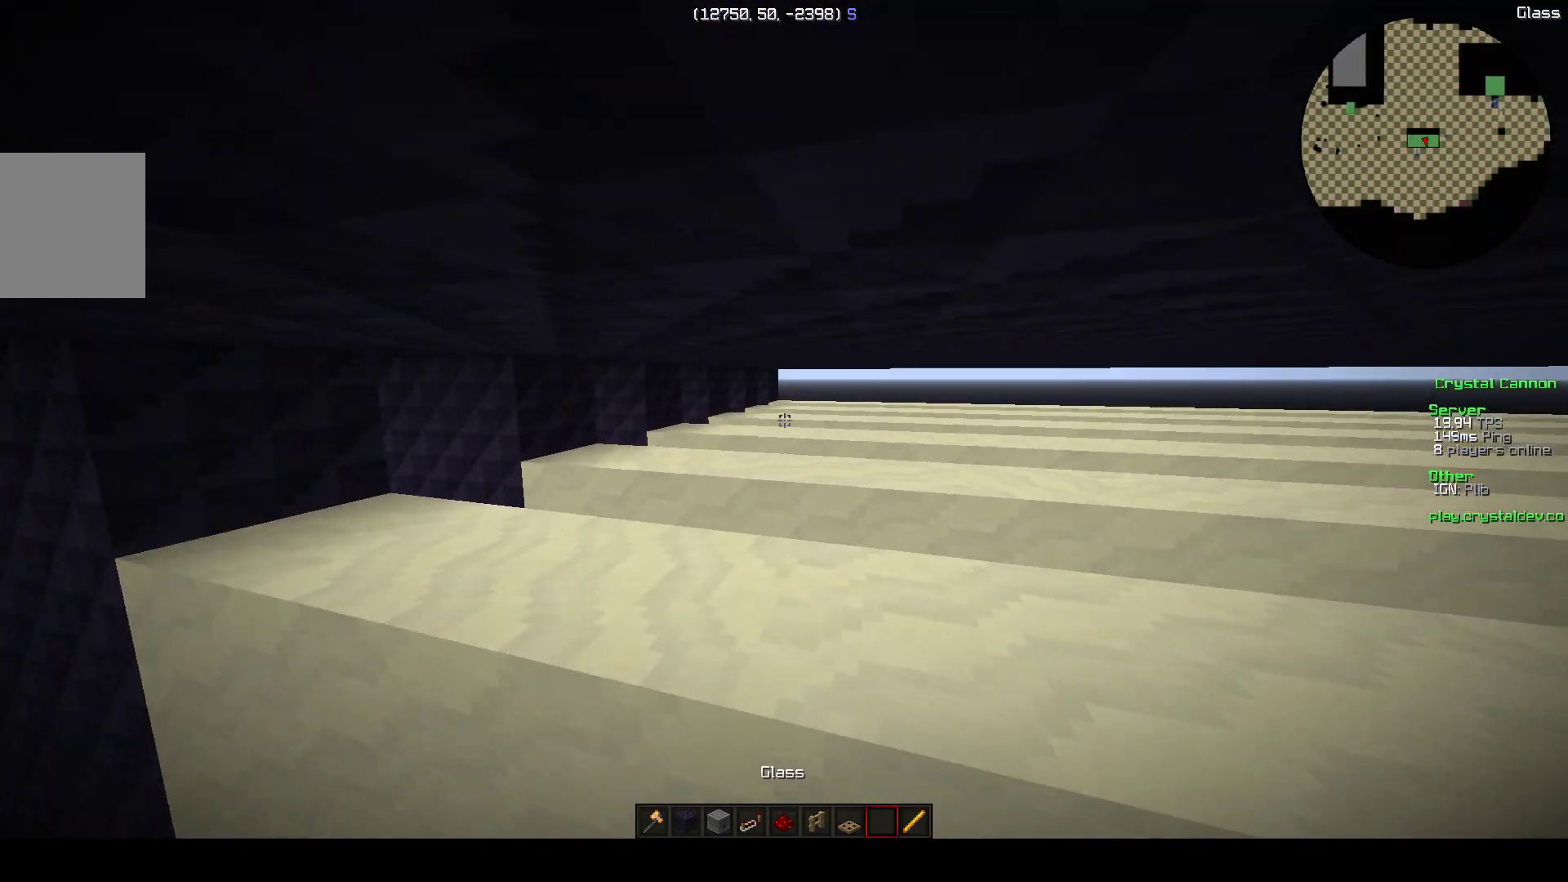
{"keys": [], "events": []}
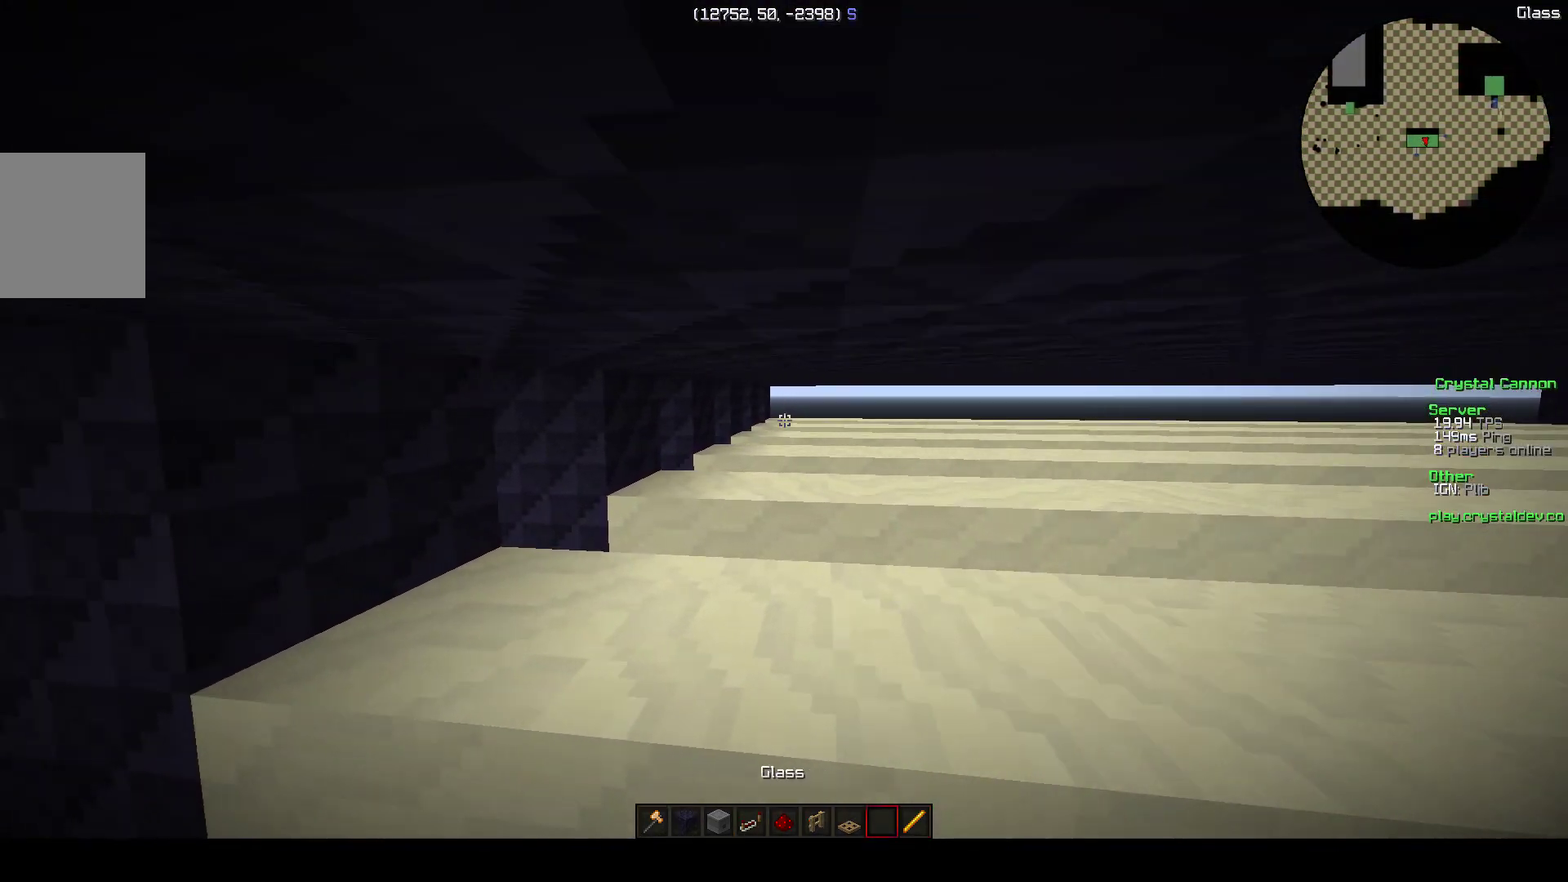
{"keys": [], "events": []}
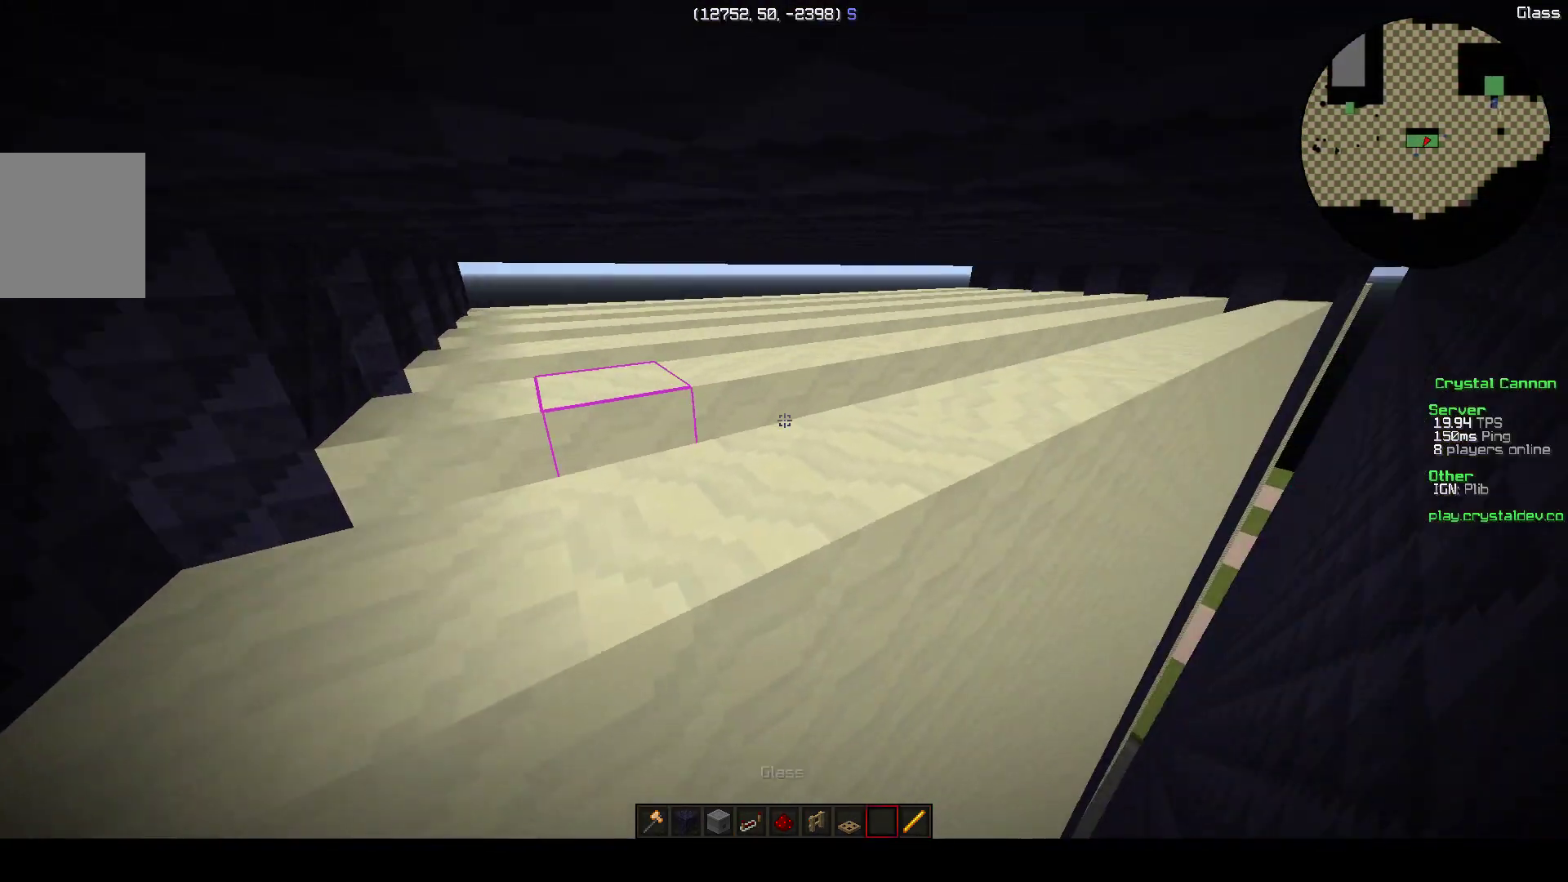
{"keys": ["d", "w"], "events": [[267, "w", "down"], [417, "d", "down"]]}
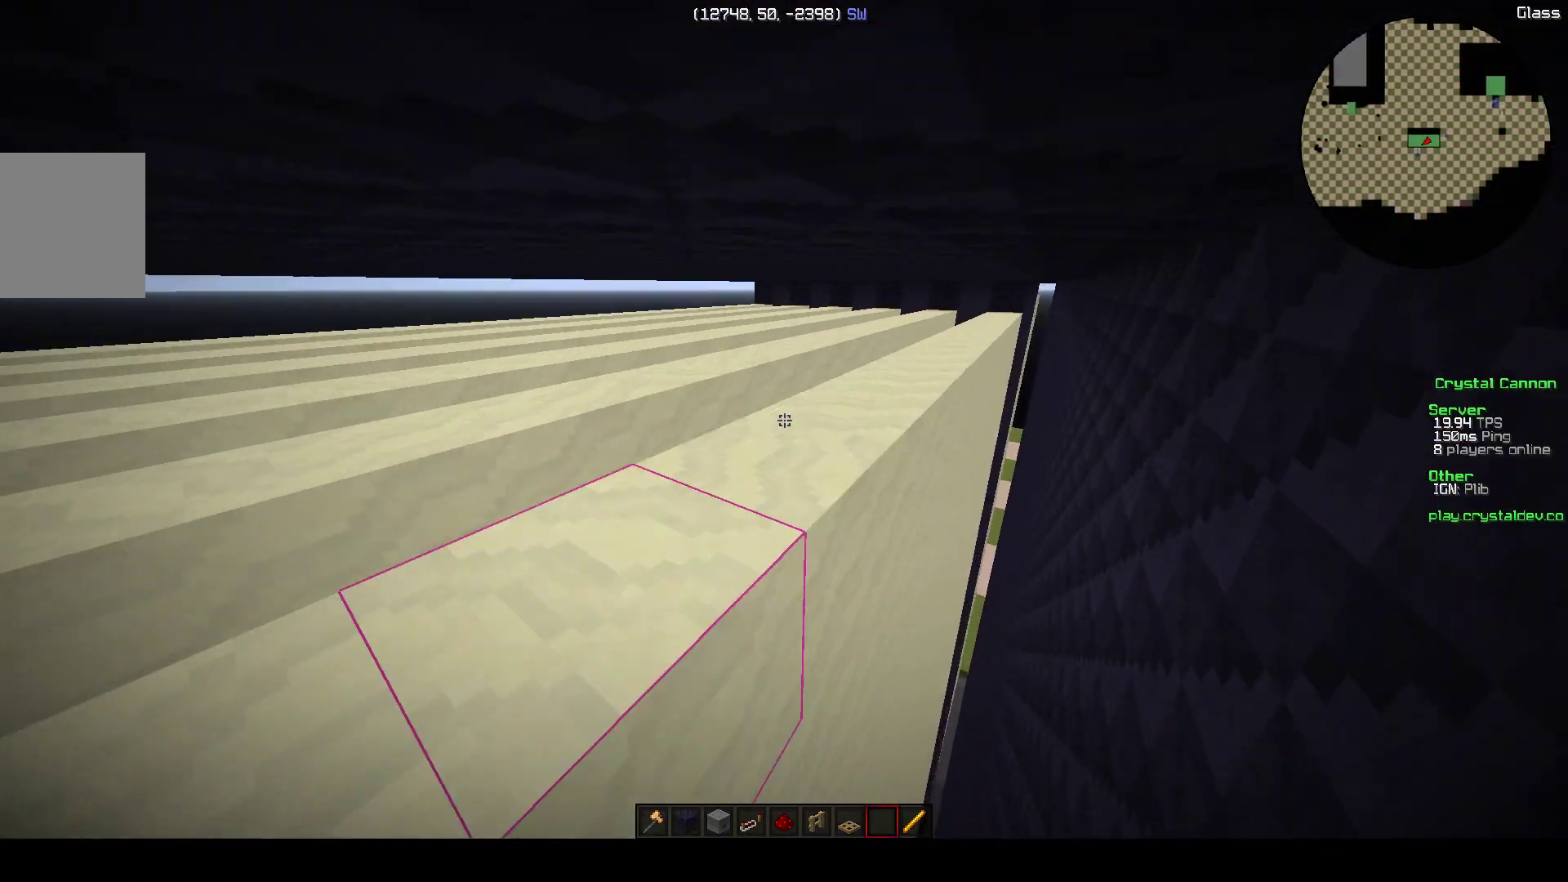
{"keys": [], "events": [[67, "w", "up"], [117, "d", "up"]]}